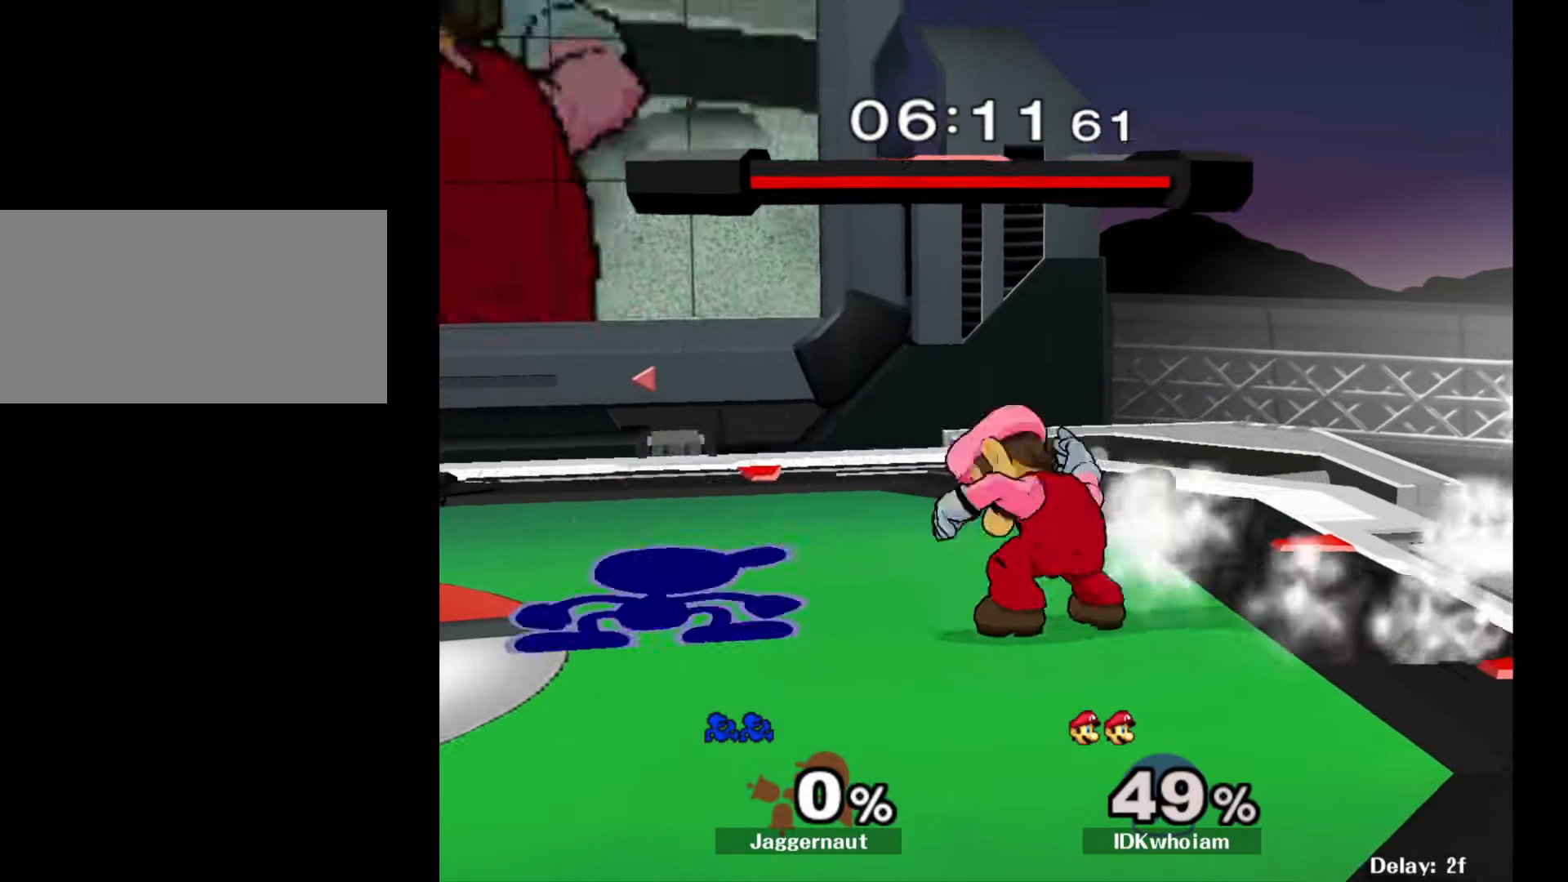
Gameplay with a controller (Nintendo layout); each line is a JSON object with the inputs held at the frame after it. "events" lists button and stick changes between this image and that frame as [ms after this image, input, new state], when the widget could be followed in between. Not read: L3 R3.
{"buttons": [], "left_stick": "center", "right_stick": "center", "events": [[50, "A", "down"], [184, "A", "up"], [434, "left_stick", "center"]]}
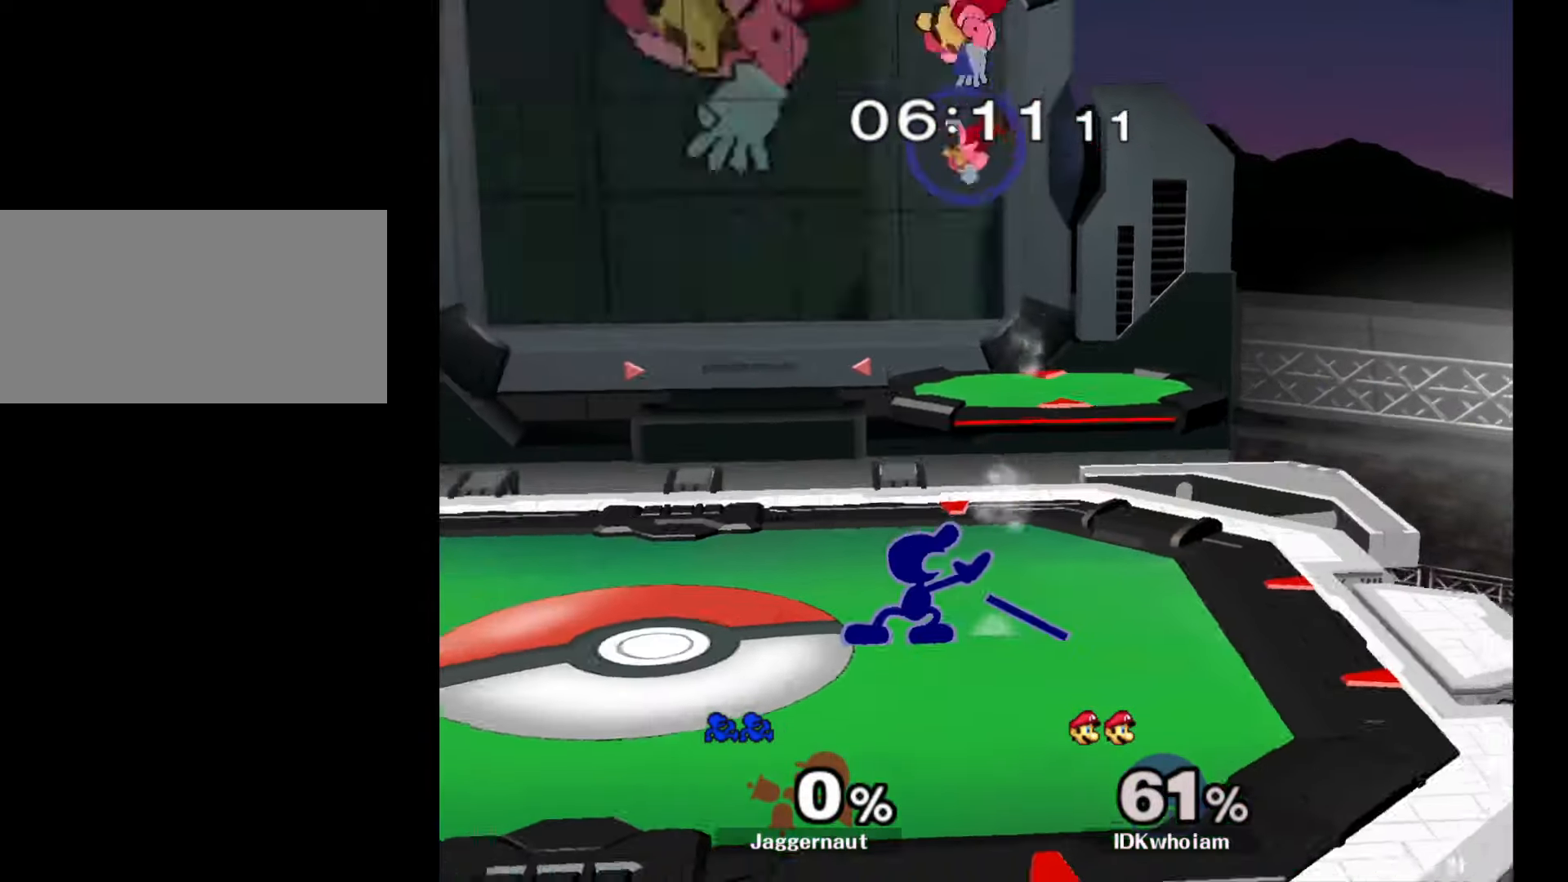
{"buttons": ["R1"], "left_stick": "center", "right_stick": "center", "events": [[84, "Y", "down"], [150, "Y", "up"], [217, "Y", "down"], [250, "left_stick", "down-right"], [384, "R1", "down"], [467, "Y", "up"], [467, "left_stick", "center"]]}
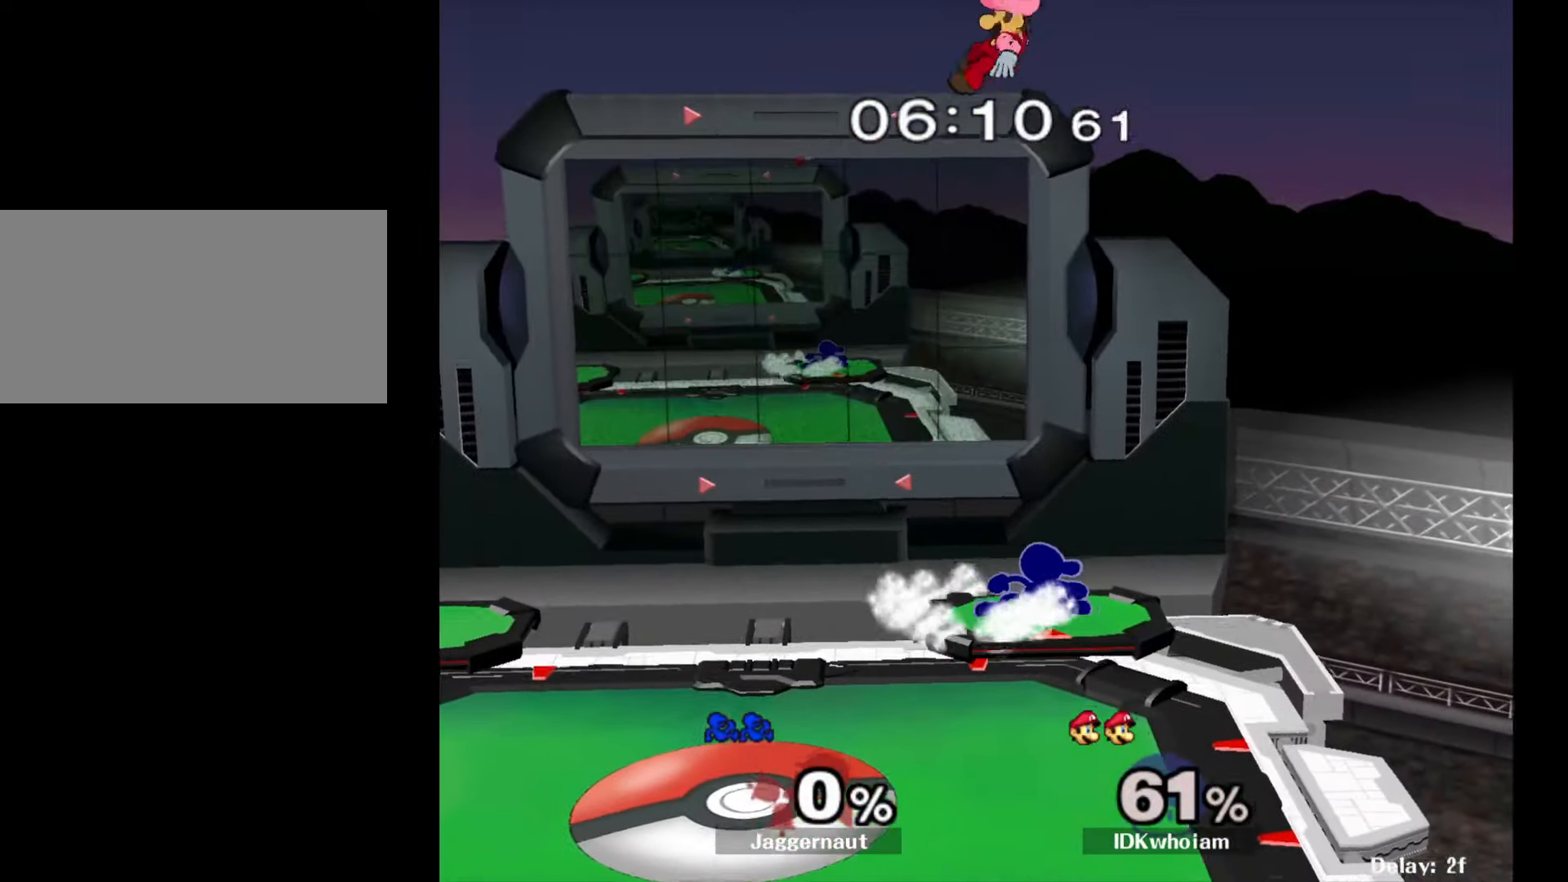
{"buttons": [], "left_stick": "left", "right_stick": "center", "events": [[17, "R1", "up"], [100, "Y", "down"], [200, "A", "down"], [217, "Y", "up"], [234, "left_stick", "left"], [284, "A", "up"]]}
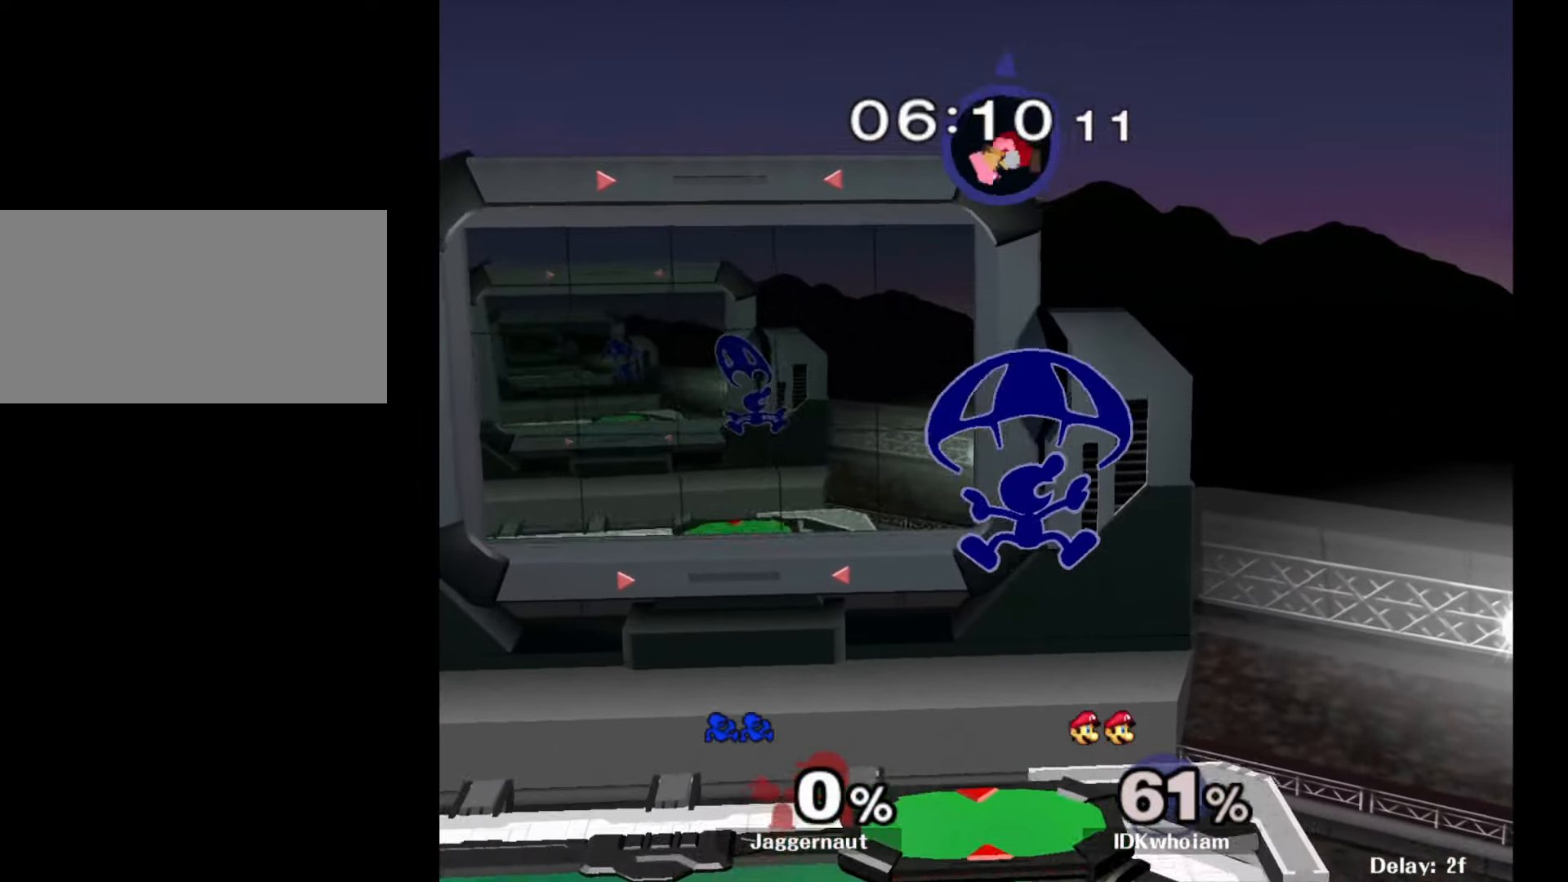
{"buttons": [], "left_stick": "down-right", "right_stick": "center", "events": [[317, "left_stick", "down"], [434, "left_stick", "down-right"]]}
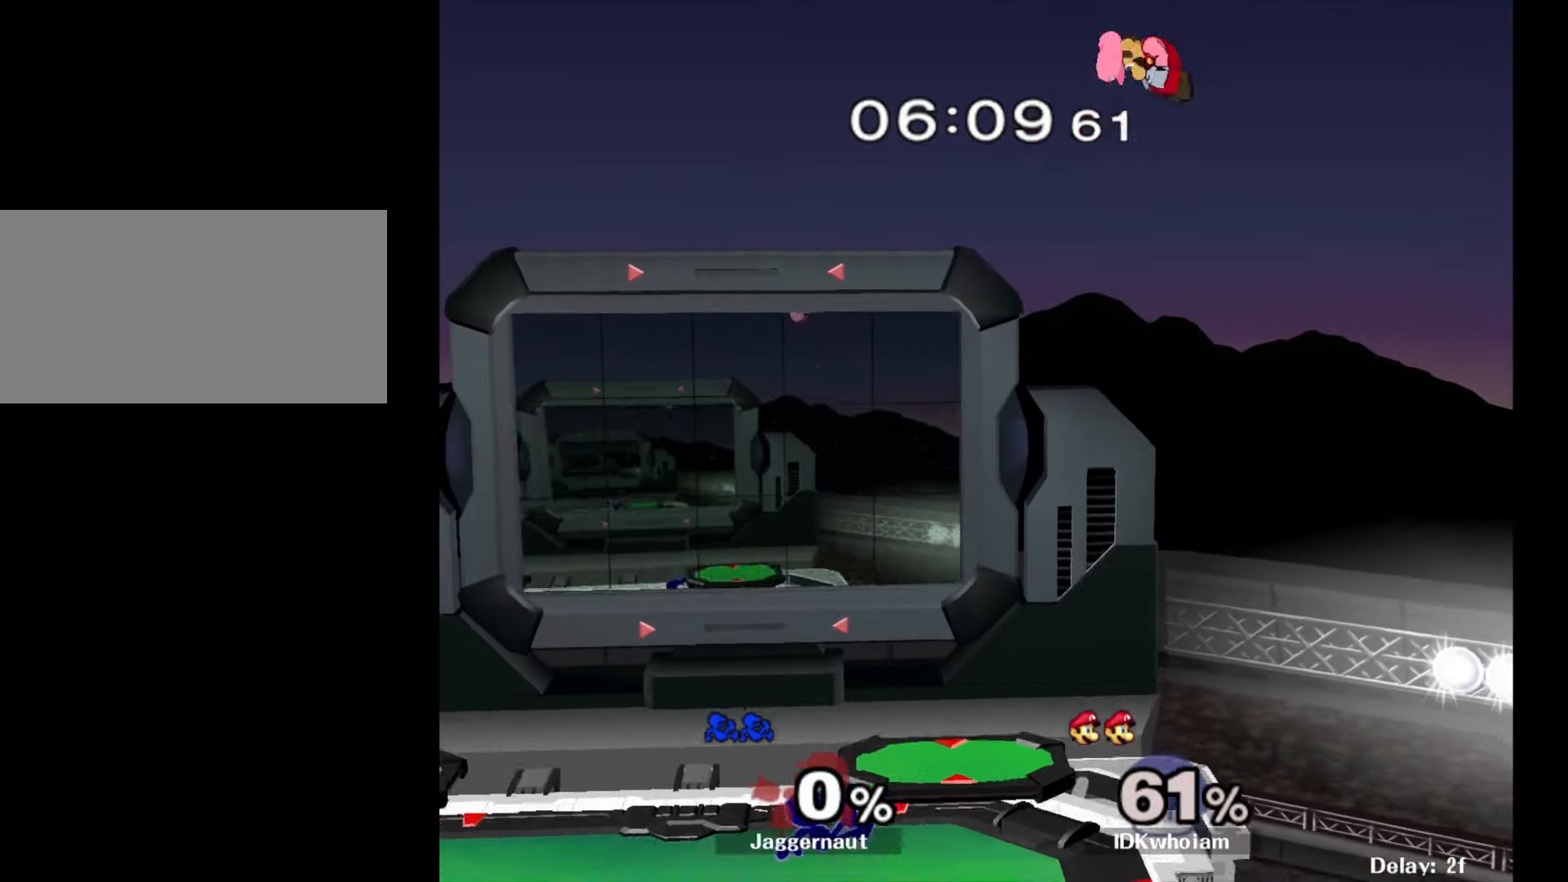
{"buttons": ["A"], "left_stick": "right", "right_stick": "center", "events": [[134, "left_stick", "center"], [234, "left_stick", "right"], [267, "Y", "down"], [300, "Y", "up"], [367, "left_stick", "center"], [417, "A", "down"], [484, "left_stick", "right"]]}
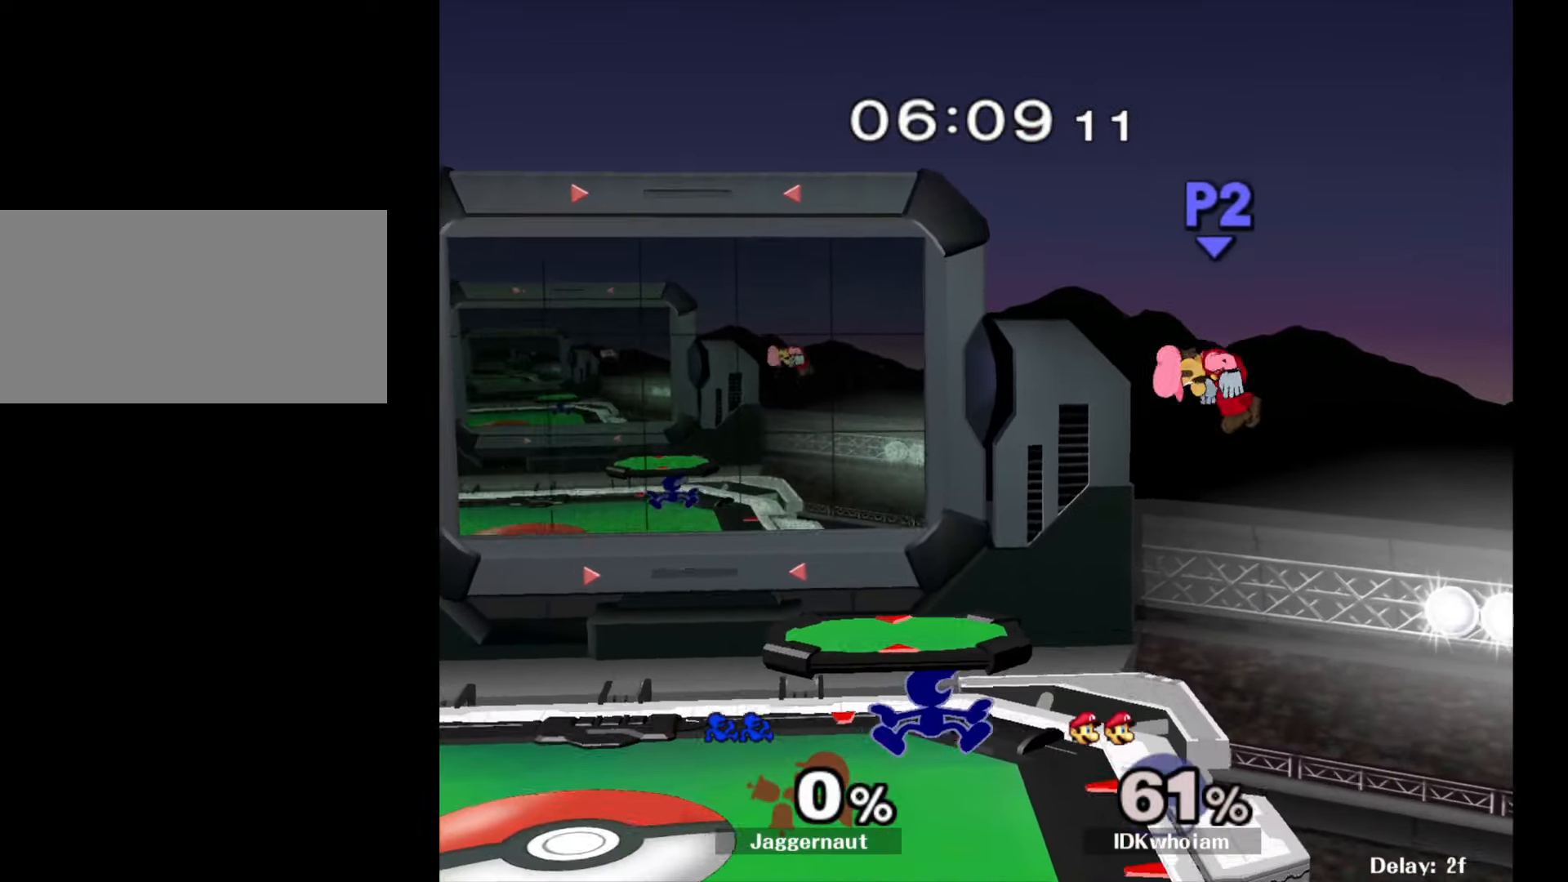
{"buttons": ["R1"], "left_stick": "down", "right_stick": "center", "events": [[67, "A", "up"], [434, "R1", "down"], [484, "left_stick", "down"]]}
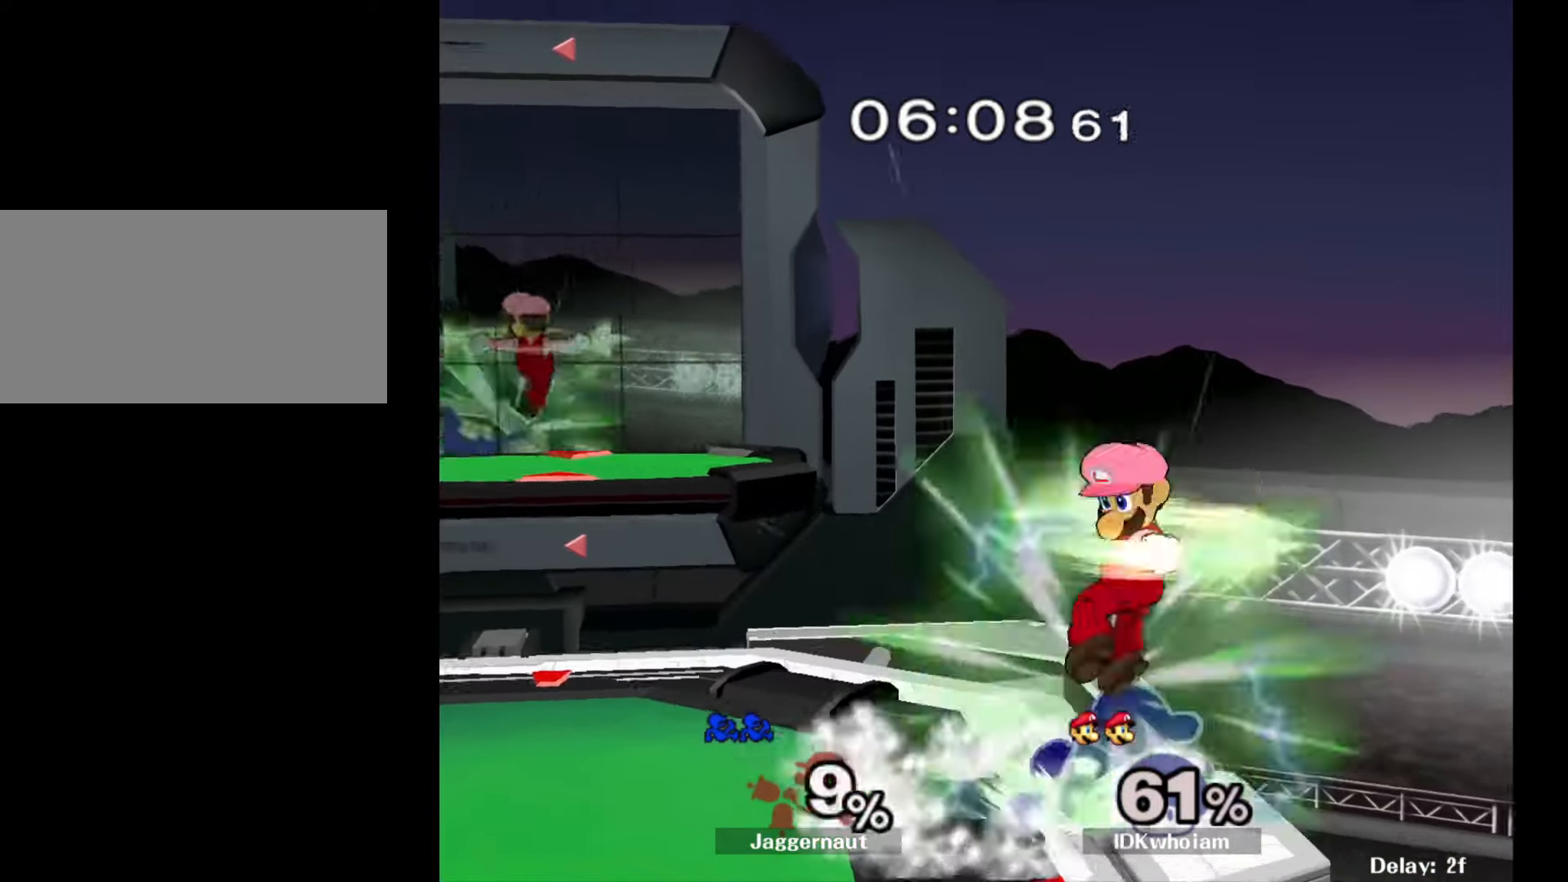
{"buttons": [], "left_stick": "left", "right_stick": "center", "events": [[50, "left_stick", "center"], [67, "R1", "up"], [417, "left_stick", "left"]]}
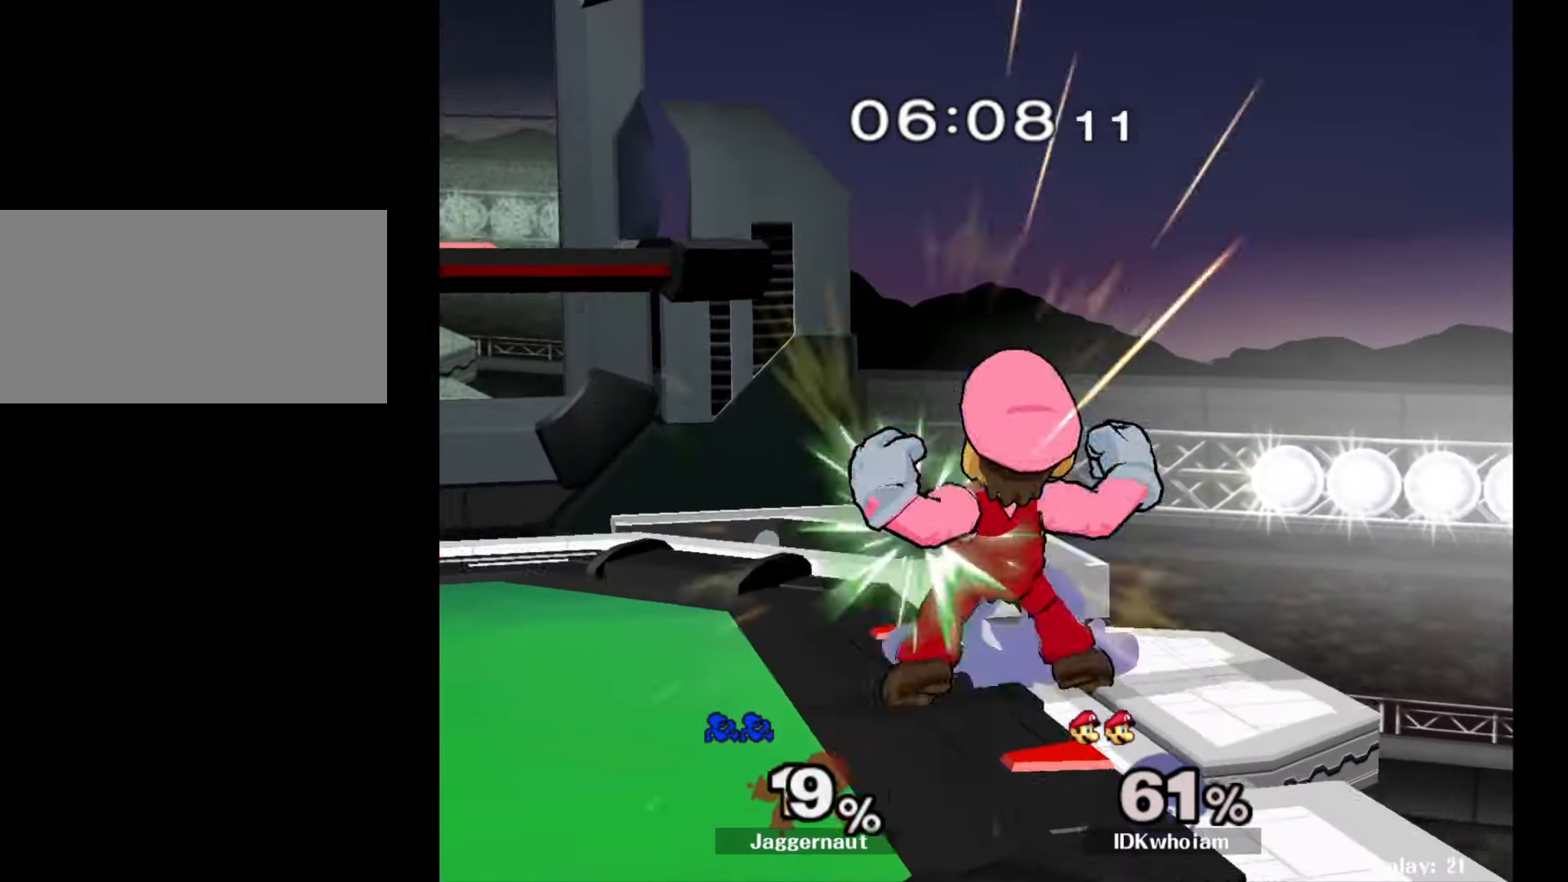
{"buttons": [], "left_stick": "center", "right_stick": "center", "events": [[67, "left_stick", "center"]]}
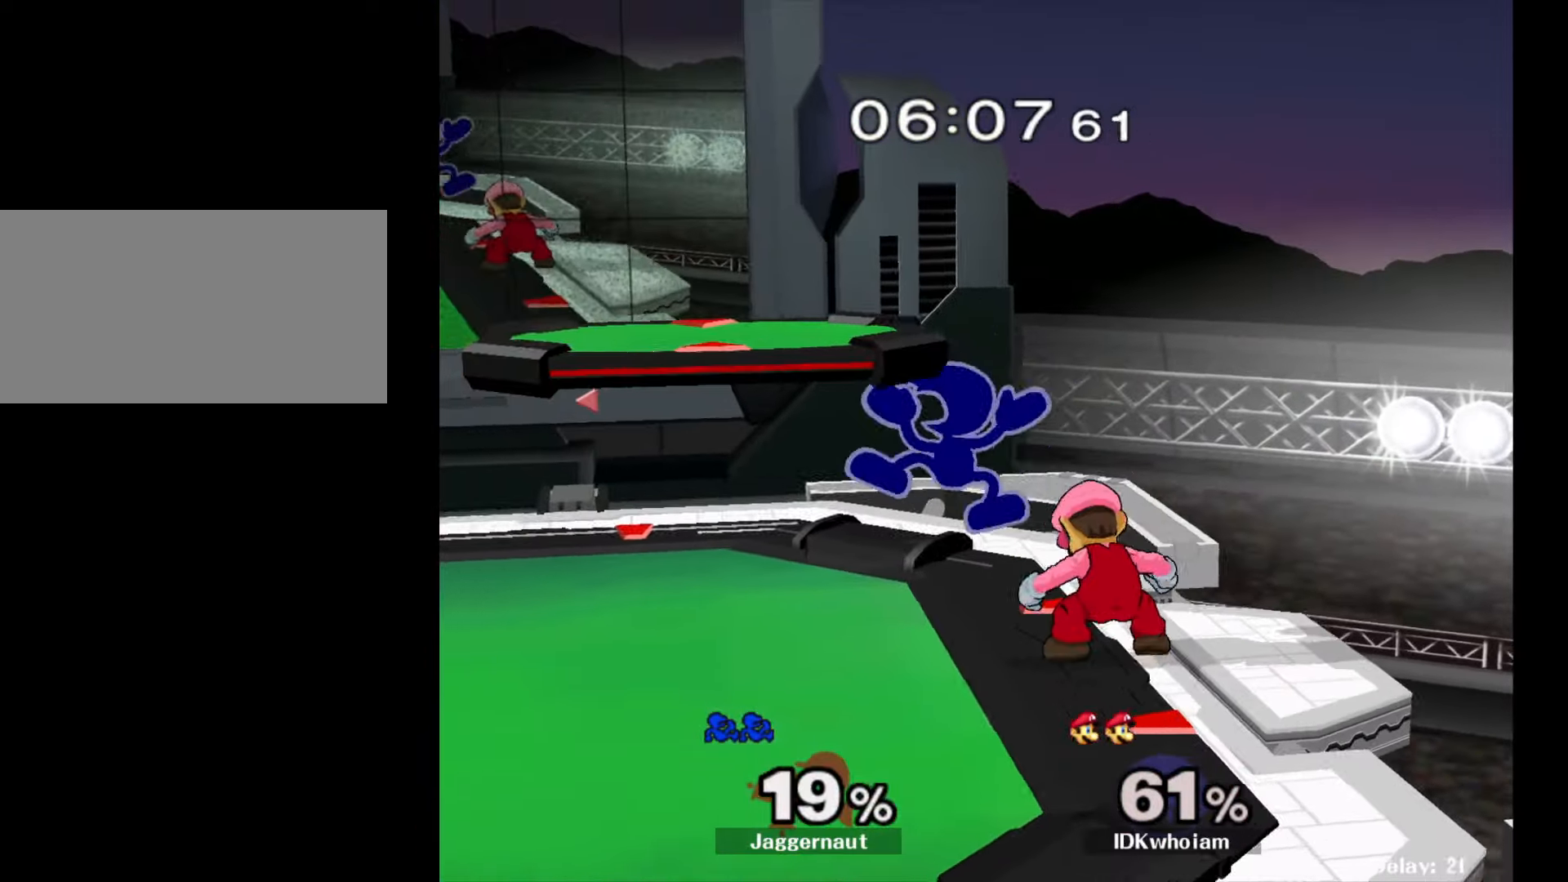
{"buttons": [], "left_stick": "up", "right_stick": "center", "events": [[200, "Y", "down"], [217, "left_stick", "right"], [300, "Y", "up"], [367, "left_stick", "up-left"], [367, "right_stick", "down"], [434, "right_stick", "center"], [484, "left_stick", "up"]]}
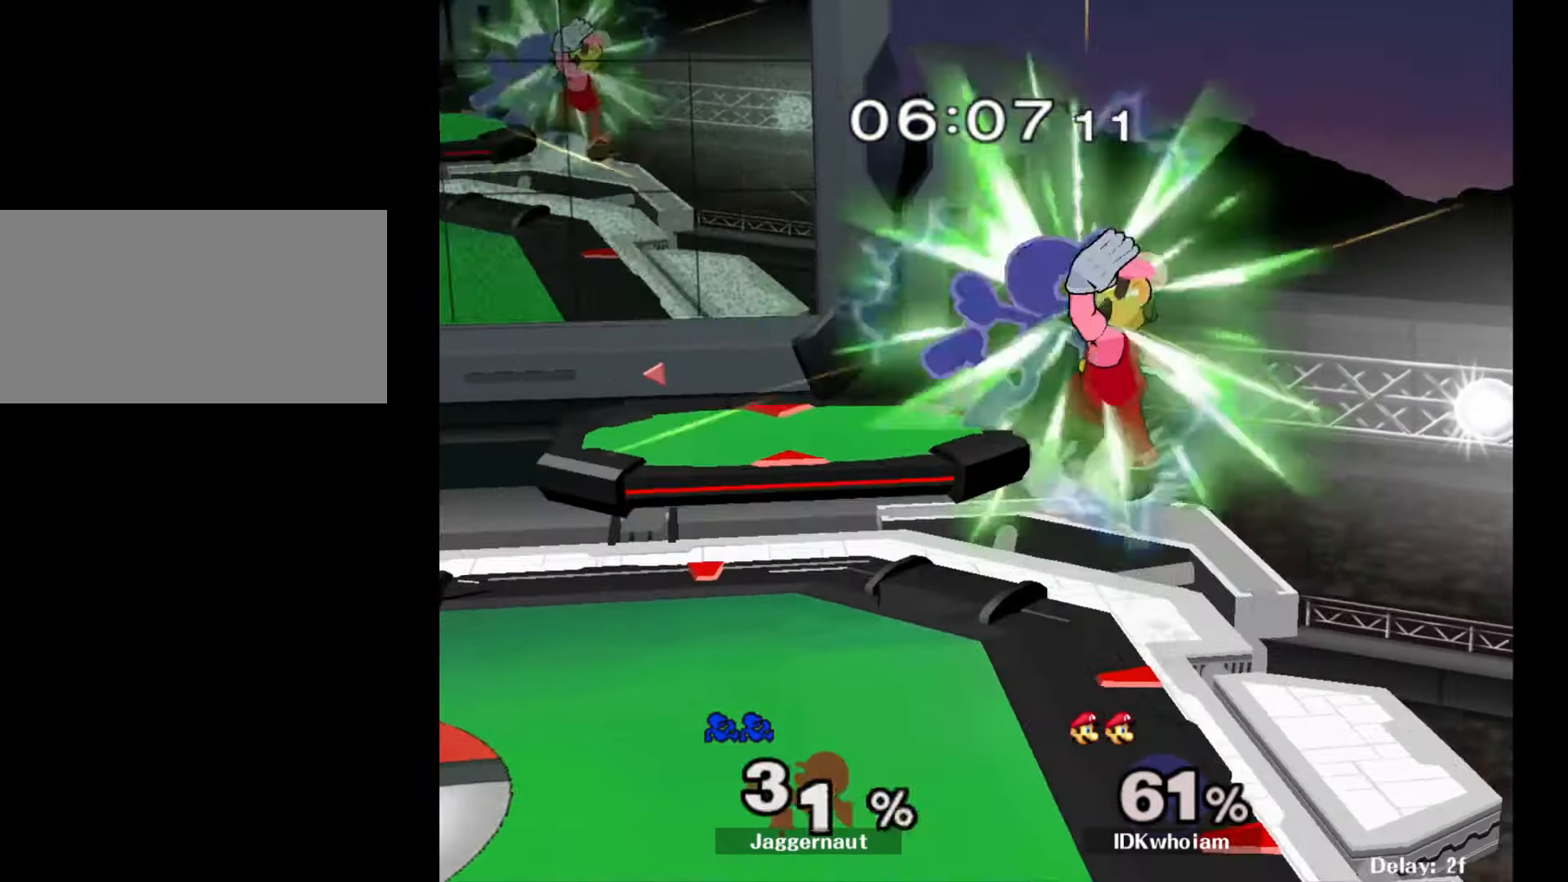
{"buttons": [], "left_stick": "center", "right_stick": "center", "events": [[17, "left_stick", "up-right"], [134, "left_stick", "left"], [184, "left_stick", "up-left"], [334, "left_stick", "center"]]}
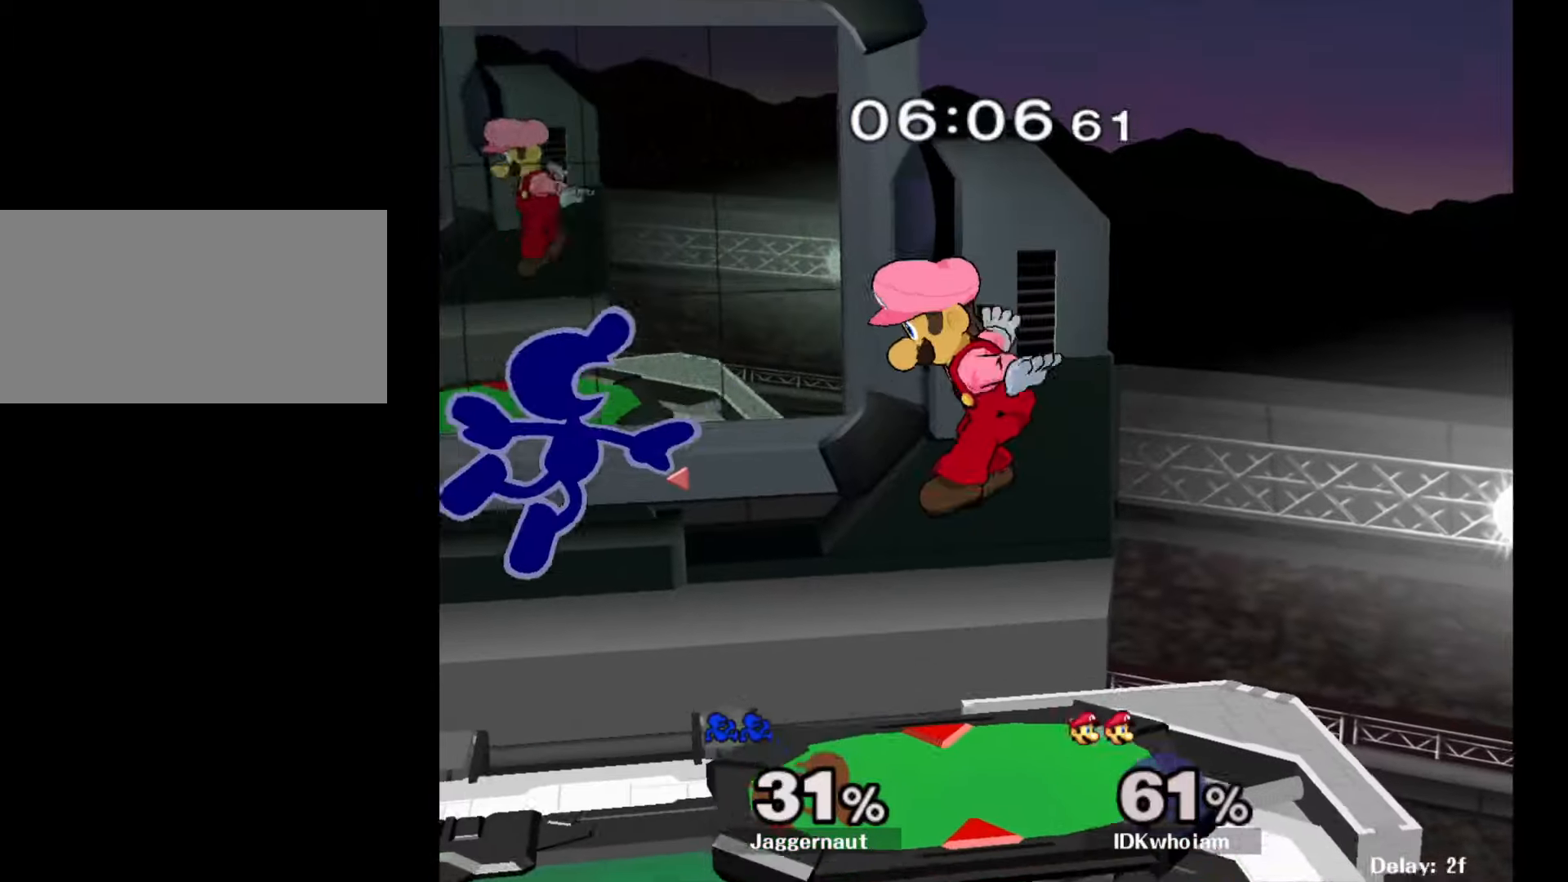
{"buttons": [], "left_stick": "right", "right_stick": "center", "events": [[34, "left_stick", "up"], [117, "left_stick", "left"], [184, "right_stick", "right"], [267, "left_stick", "right"], [267, "right_stick", "center"]]}
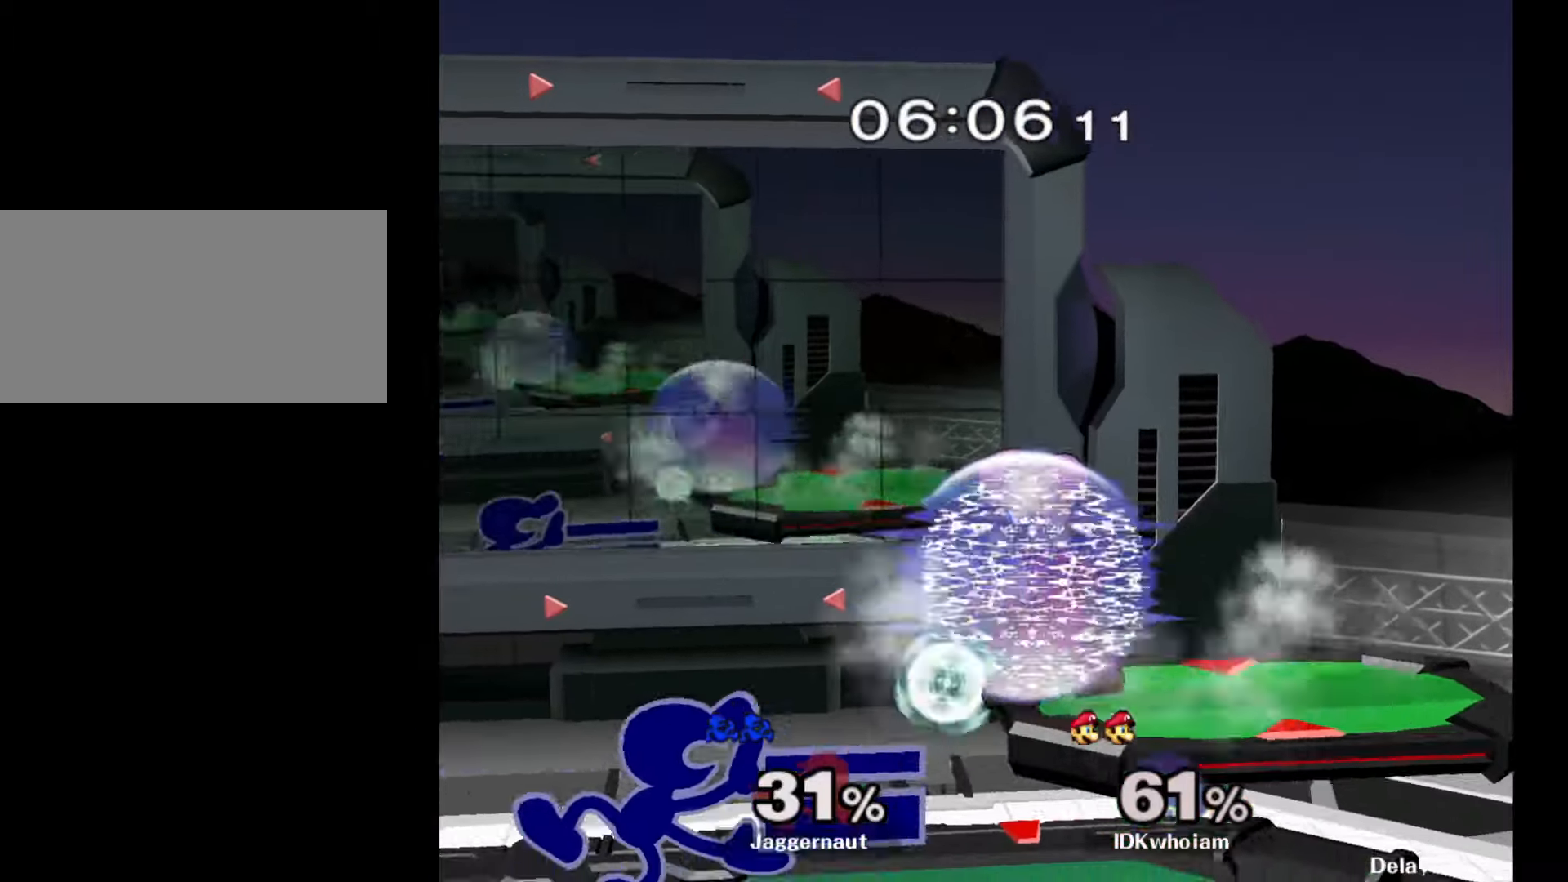
{"buttons": [], "left_stick": "center", "right_stick": "center", "events": [[134, "R1", "down"], [150, "left_stick", "down"], [284, "left_stick", "center"], [300, "R1", "up"]]}
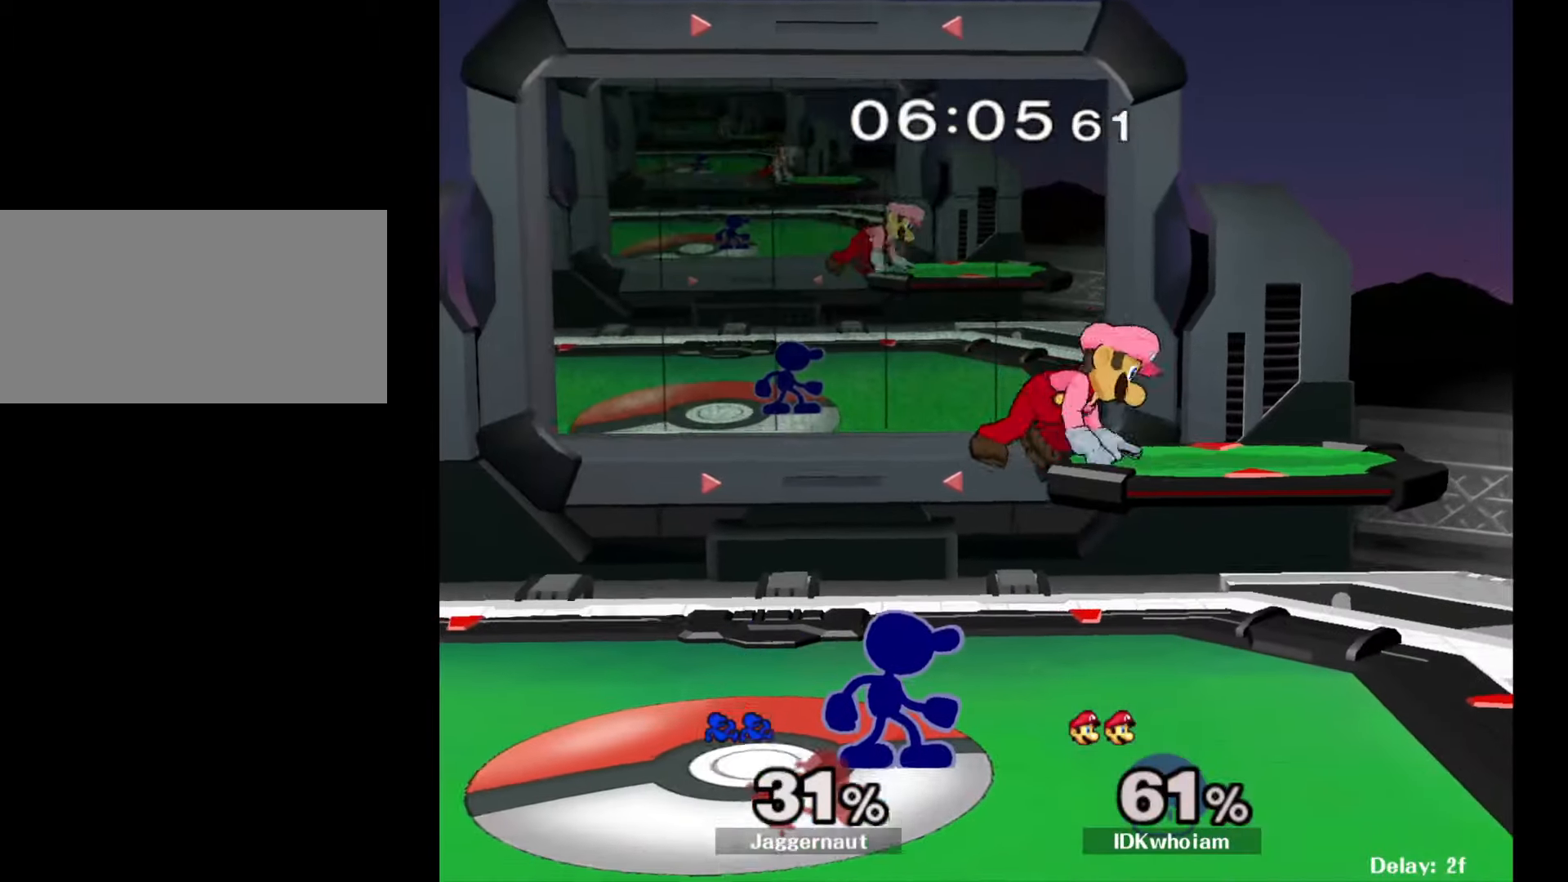
{"buttons": [], "left_stick": "left", "right_stick": "center", "events": [[217, "Y", "down"], [250, "left_stick", "right"], [300, "A", "down"], [350, "Y", "up"], [384, "left_stick", "left"], [434, "A", "up"]]}
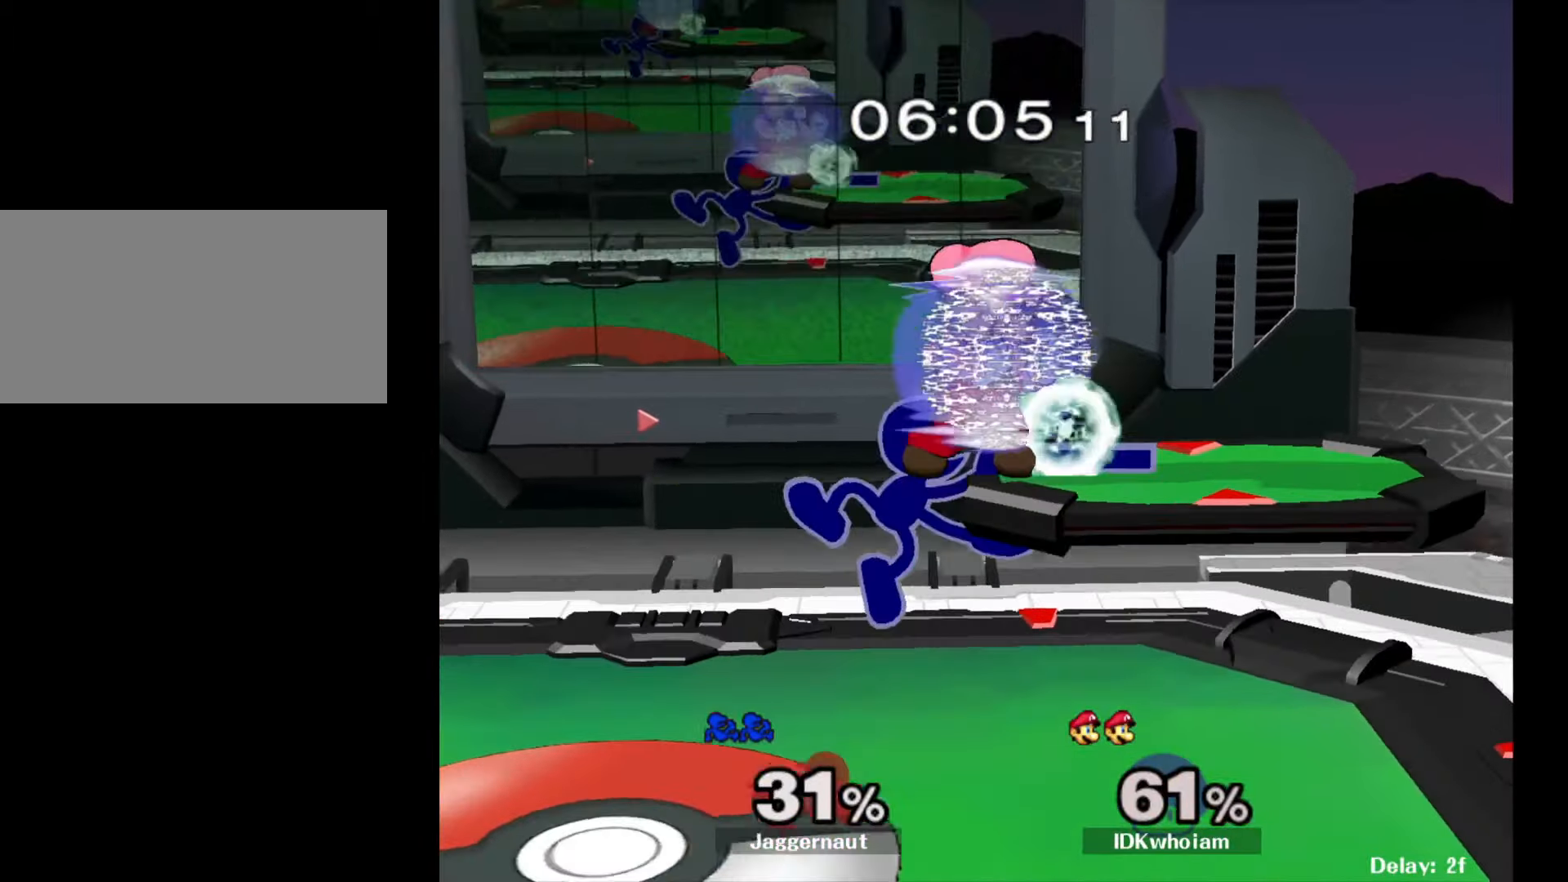
{"buttons": [], "left_stick": "down-left", "right_stick": "center", "events": [[450, "left_stick", "down-left"]]}
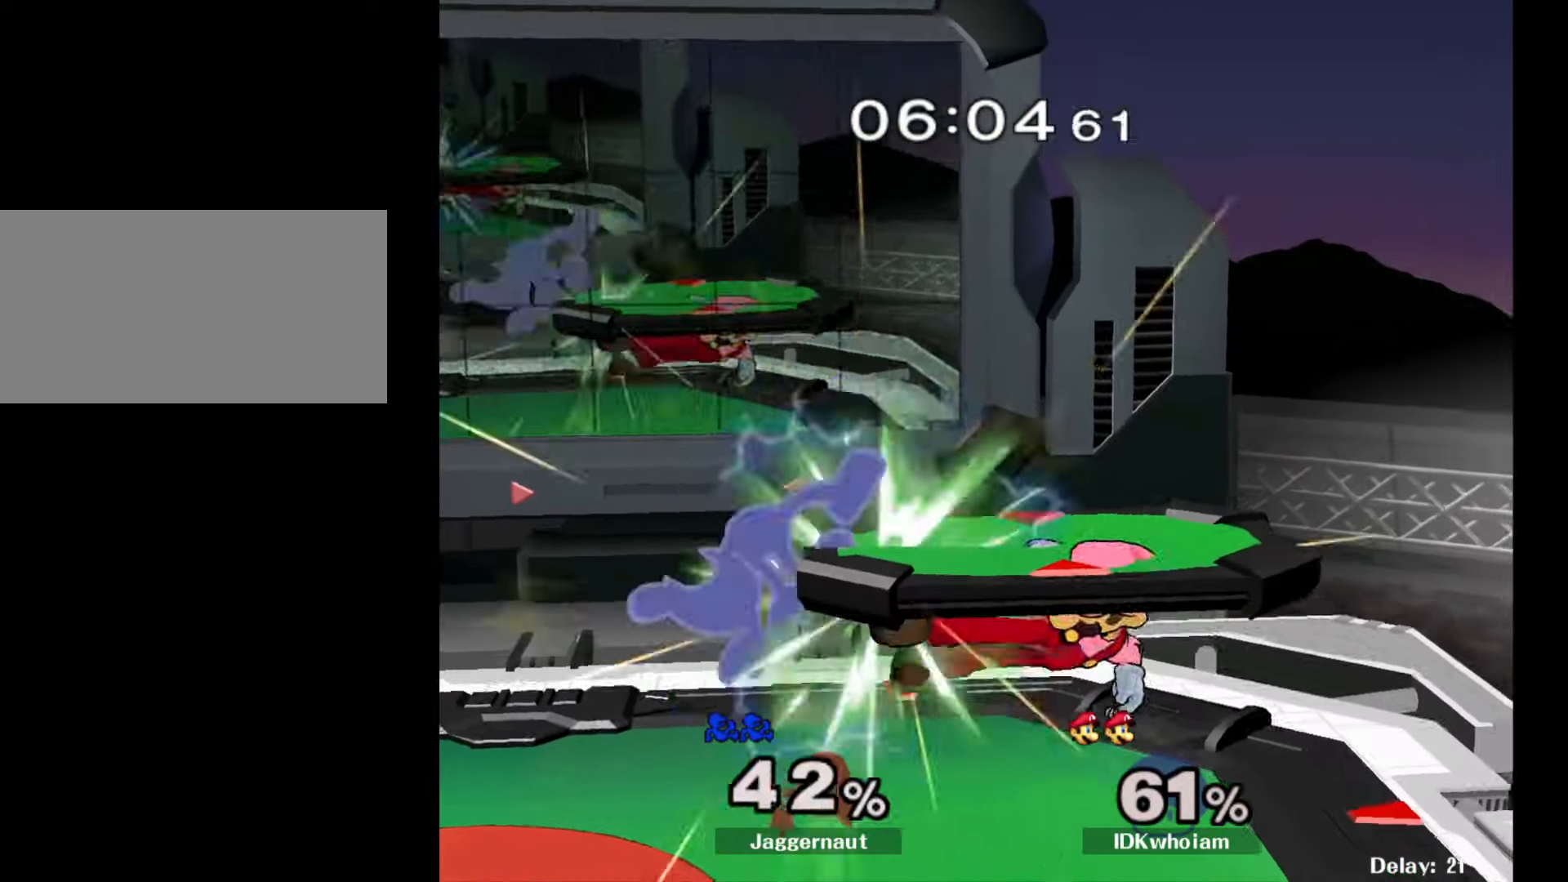
{"buttons": [], "left_stick": "center", "right_stick": "center", "events": [[284, "left_stick", "center"]]}
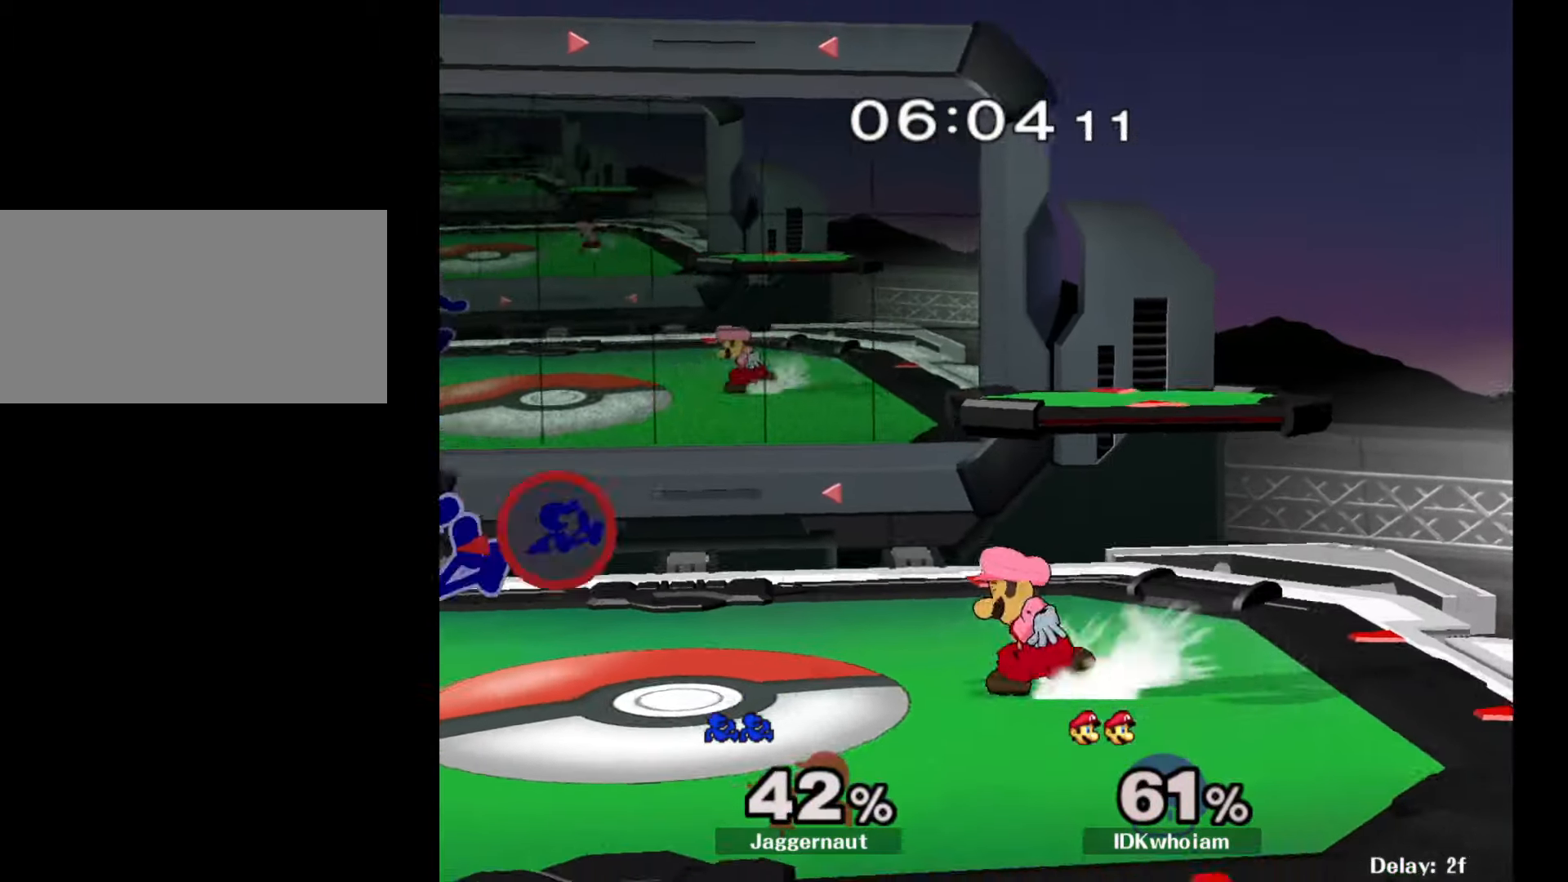
{"buttons": [], "left_stick": "center", "right_stick": "center", "events": [[67, "Y", "down"], [167, "left_stick", "left"], [300, "left_stick", "down-left"], [367, "R1", "down"], [434, "Y", "up"], [484, "left_stick", "center"], [500, "R1", "up"]]}
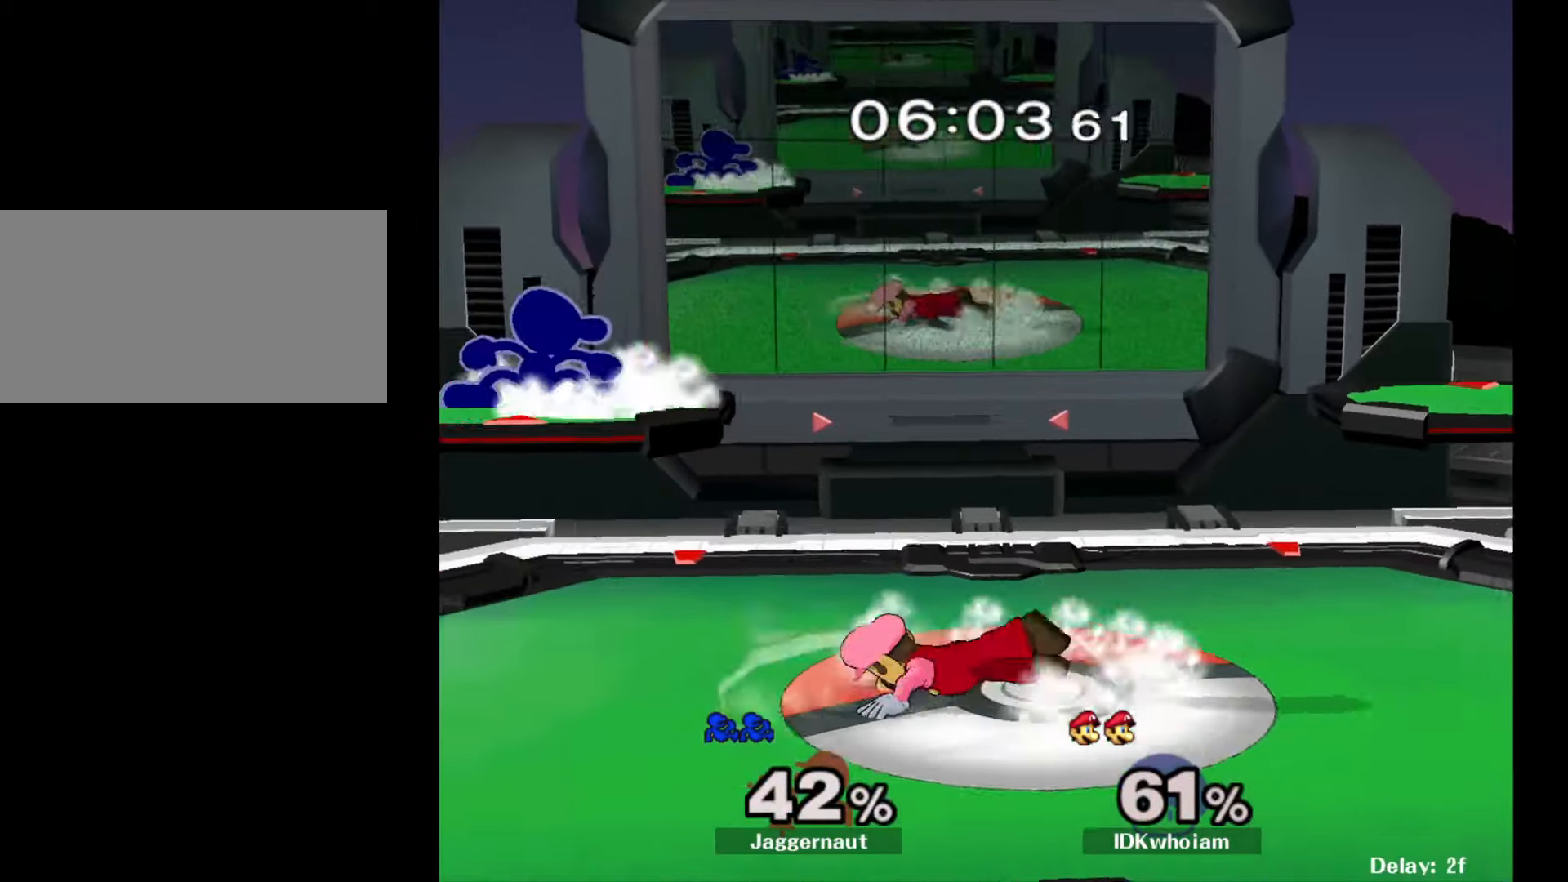
{"buttons": [], "left_stick": "down", "right_stick": "center", "events": [[117, "left_stick", "right"], [434, "left_stick", "down"]]}
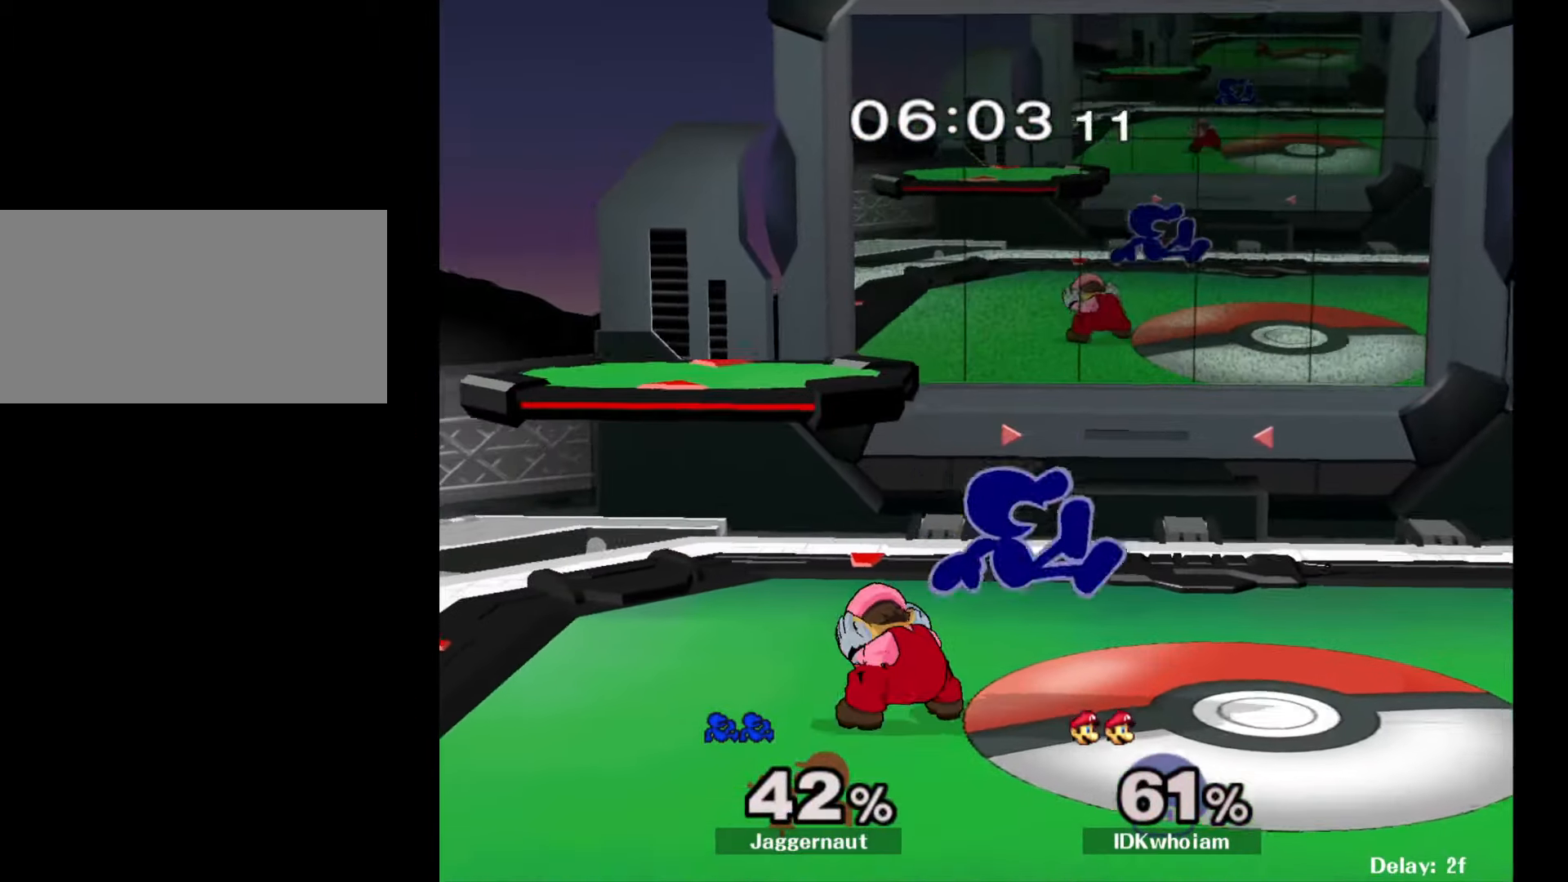
{"buttons": [], "left_stick": "down-left", "right_stick": "center", "events": [[34, "Y", "down"], [34, "left_stick", "center"], [134, "Y", "up"], [200, "right_stick", "down"], [234, "left_stick", "up-left"], [267, "right_stick", "center"], [417, "left_stick", "down-left"]]}
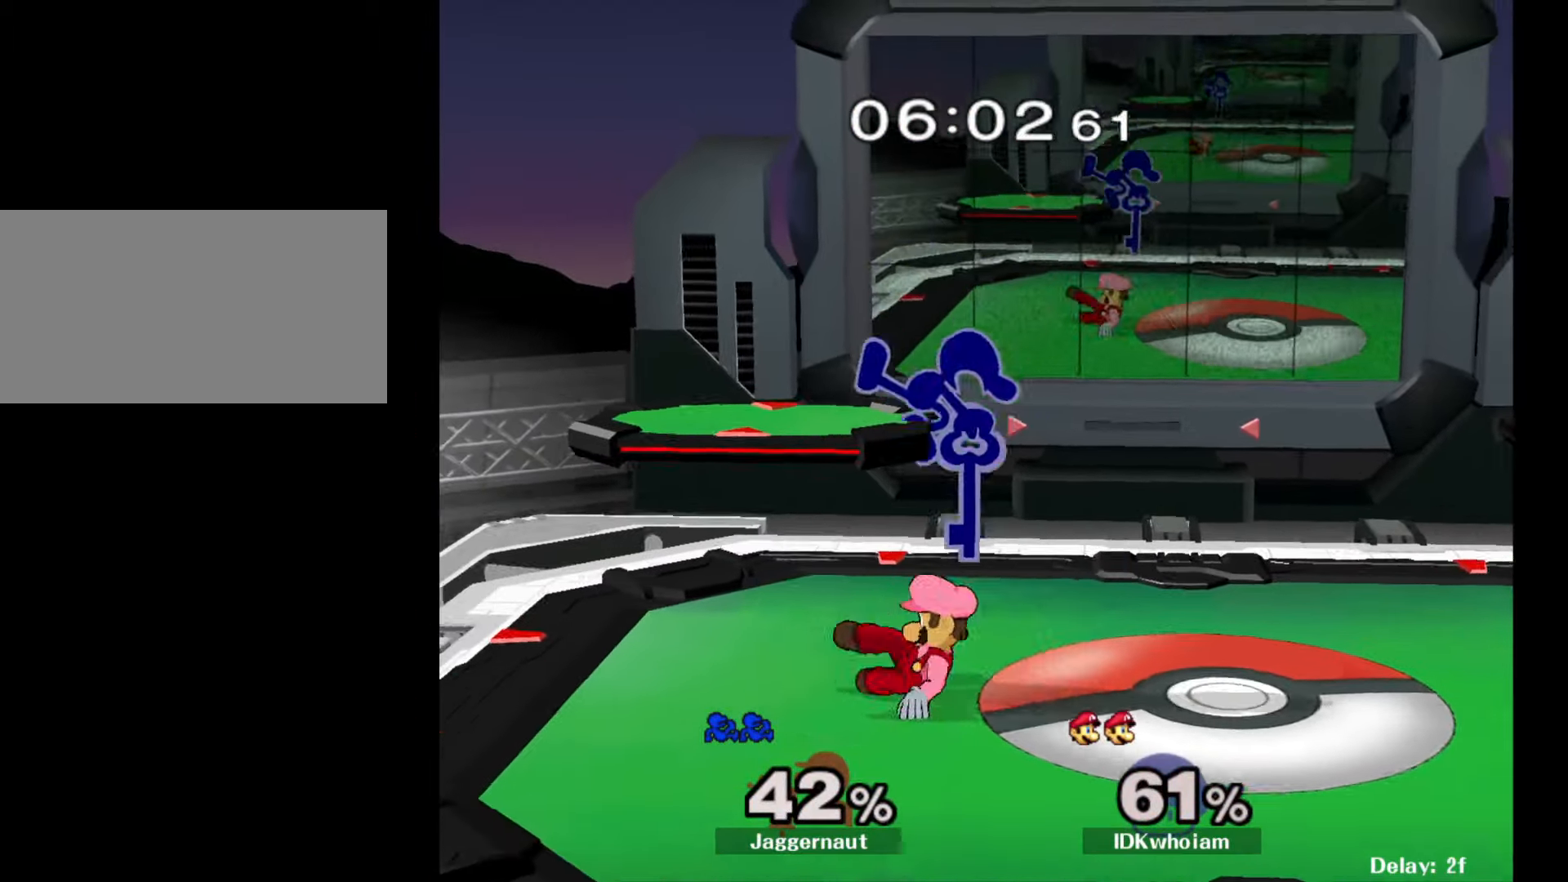
{"buttons": [], "left_stick": "center", "right_stick": "center", "events": [[117, "left_stick", "left"], [250, "left_stick", "down-left"], [284, "R1", "down"], [400, "left_stick", "center"], [434, "R1", "up"]]}
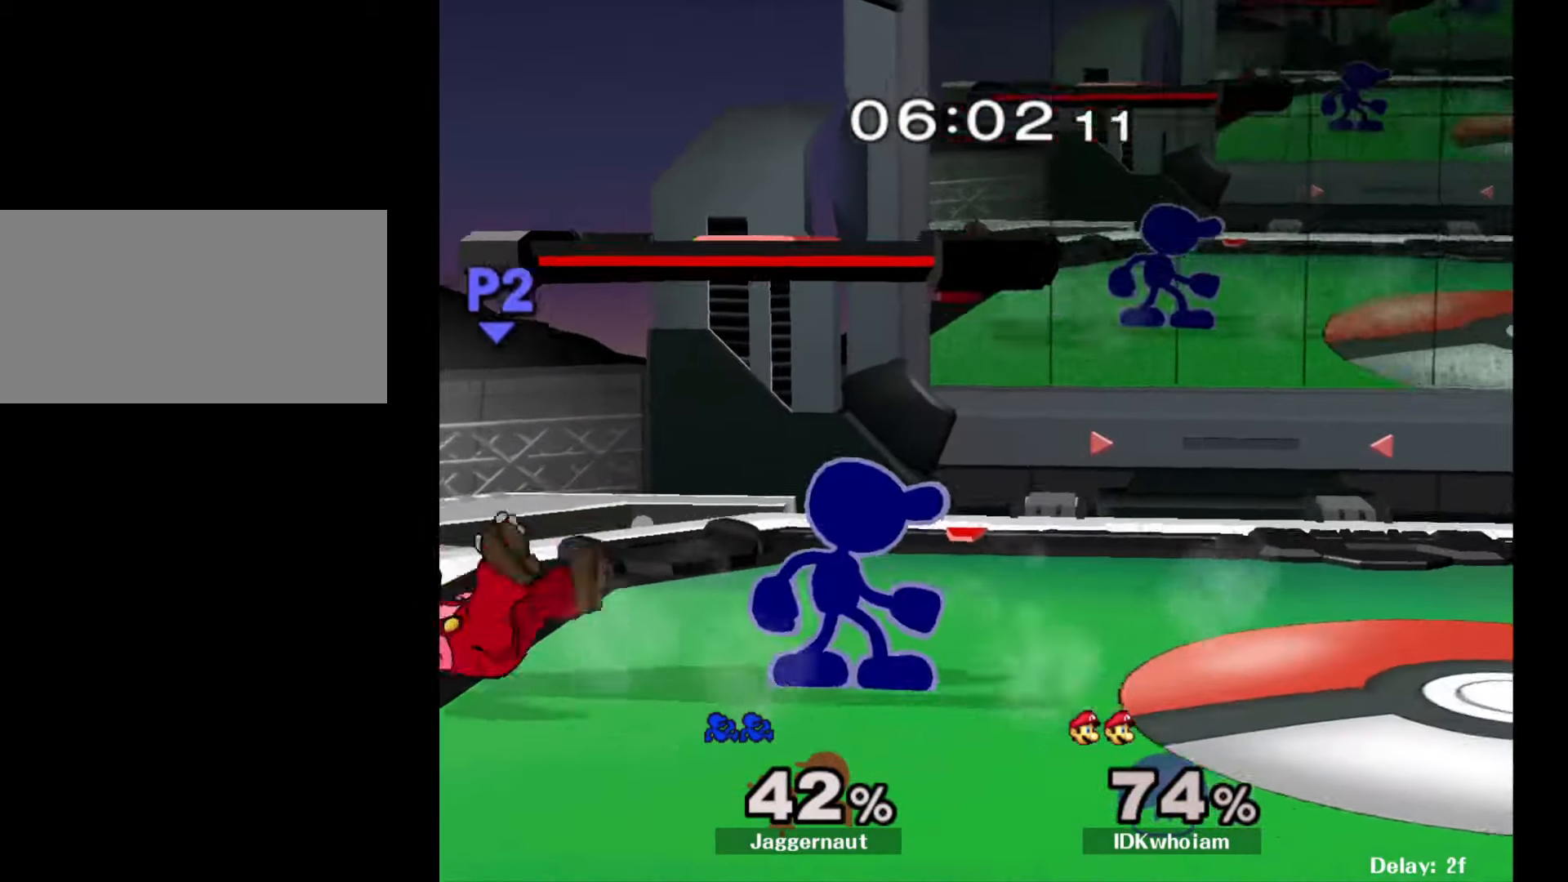
{"buttons": ["A"], "left_stick": "center", "right_stick": "center", "events": [[467, "A", "down"]]}
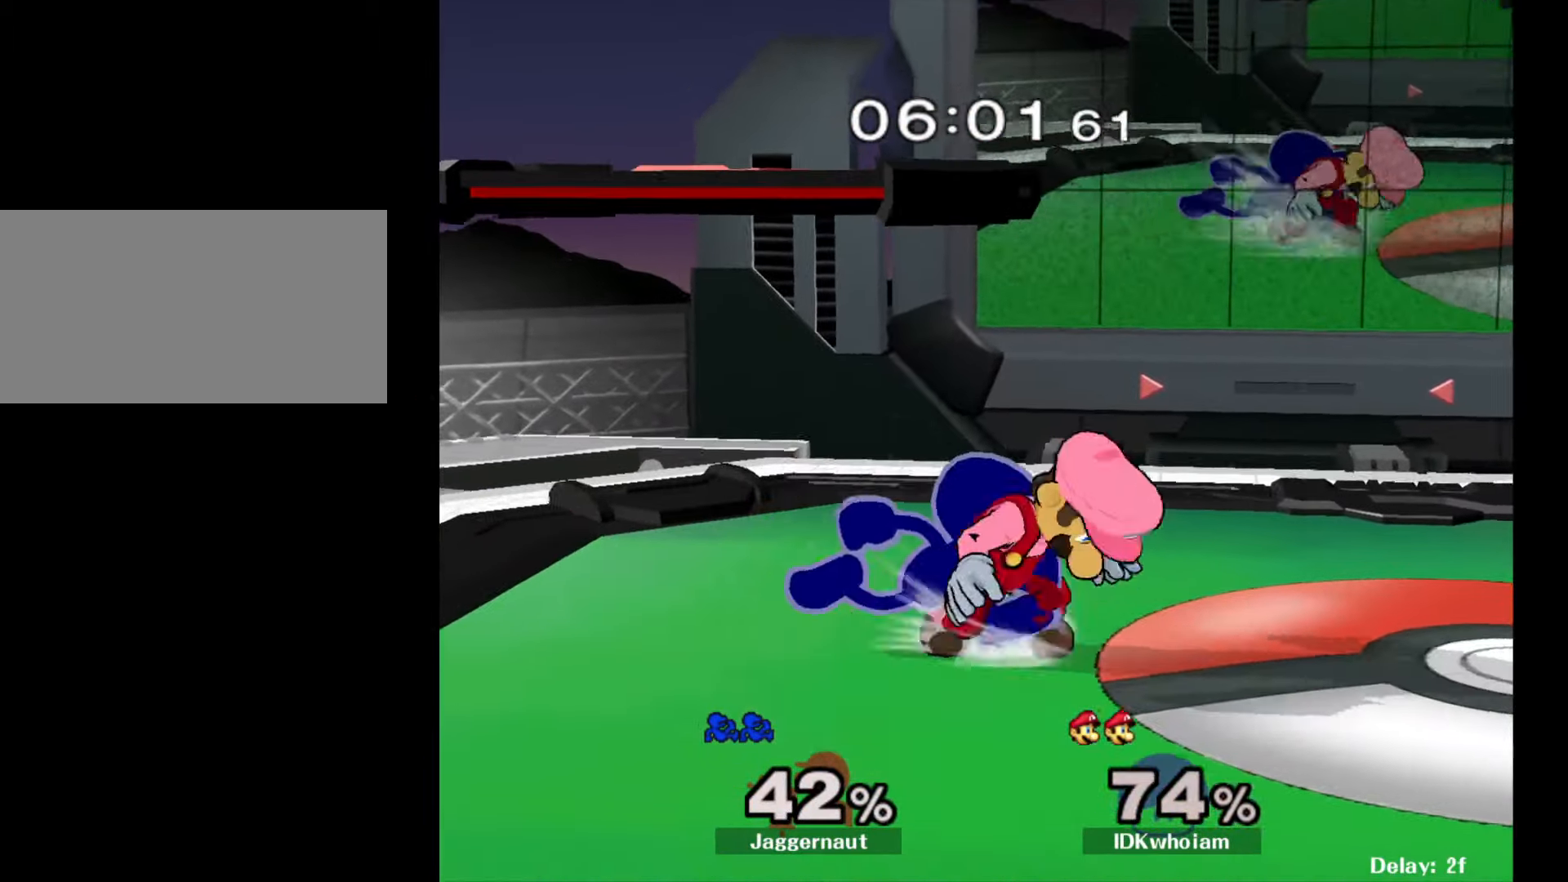
{"buttons": [], "left_stick": "center", "right_stick": "center", "events": [[50, "A", "up"], [267, "A", "down"], [400, "A", "up"]]}
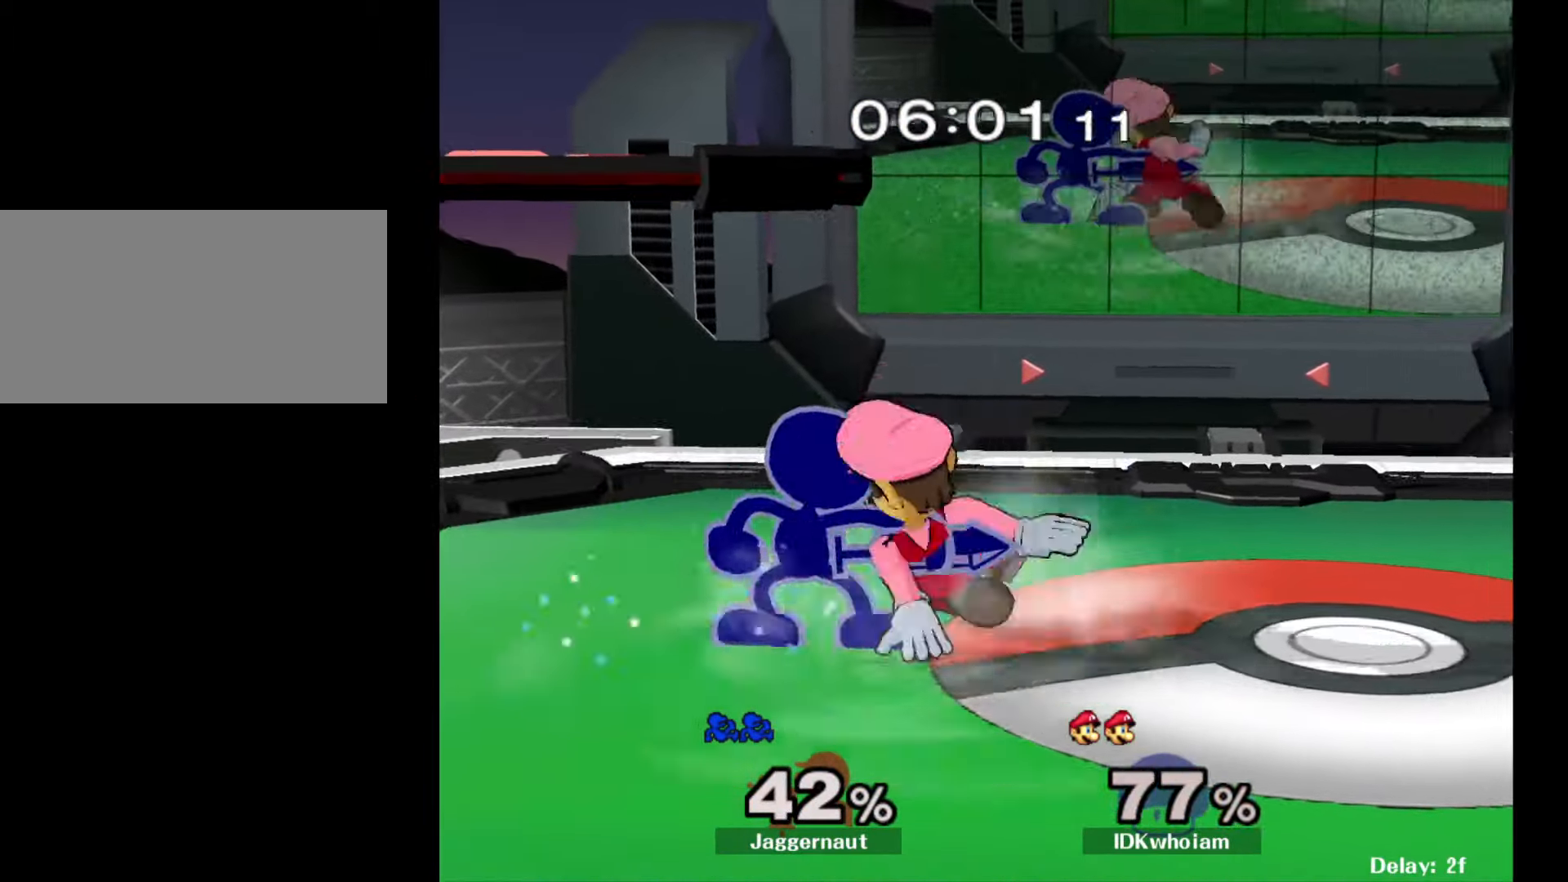
{"buttons": [], "left_stick": "right", "right_stick": "center", "events": [[100, "Z", "down"], [217, "Z", "up"], [417, "left_stick", "down-right"], [484, "left_stick", "right"]]}
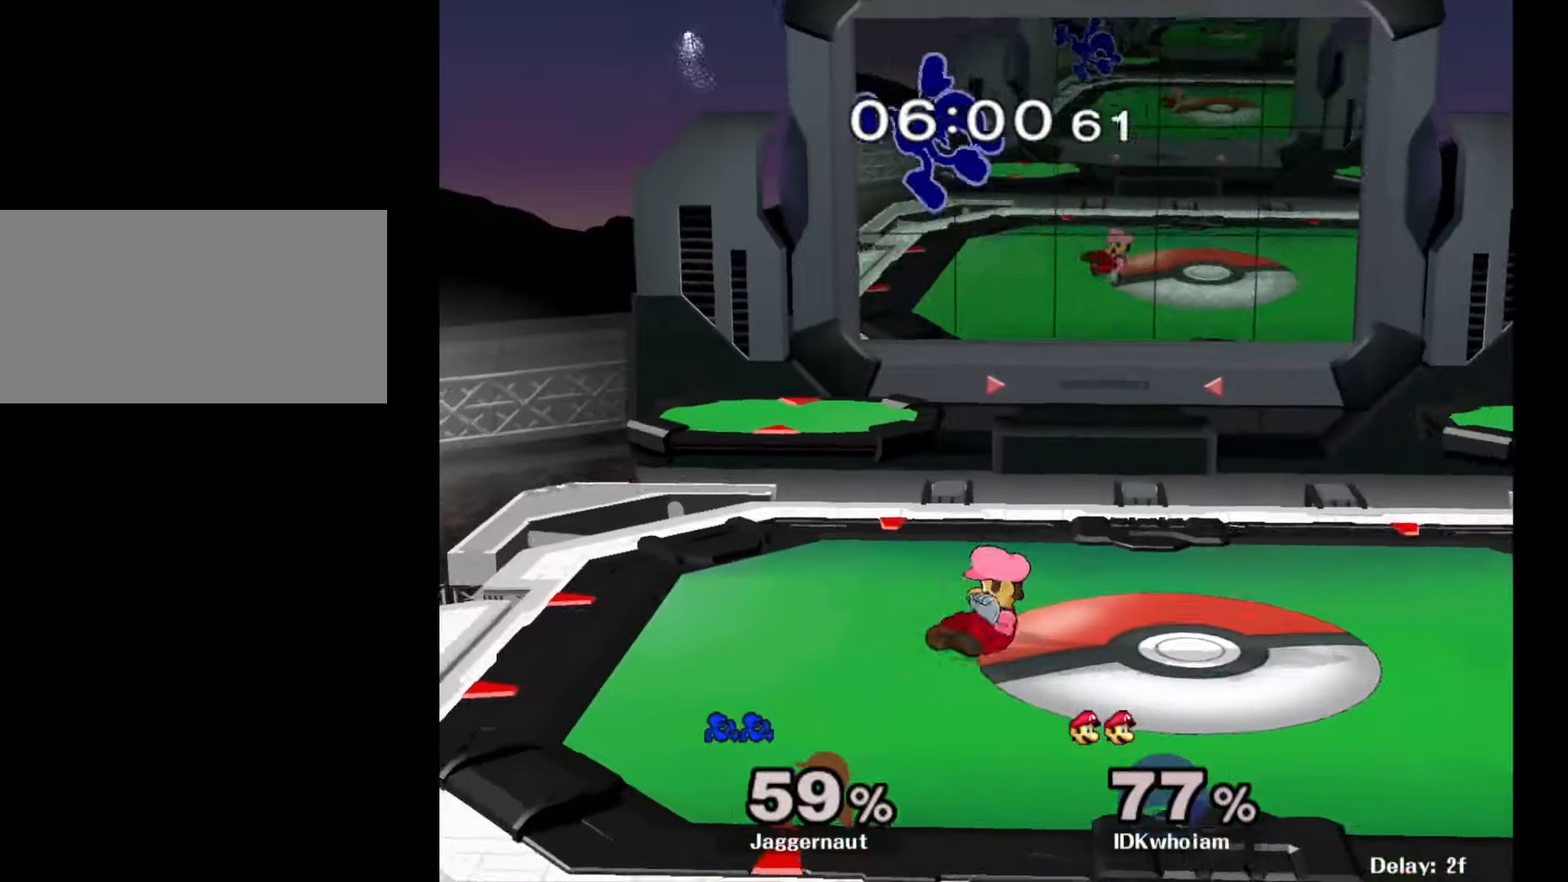
{"buttons": [], "left_stick": "center", "right_stick": "center", "events": [[84, "left_stick", "center"], [267, "left_stick", "right"], [450, "left_stick", "center"]]}
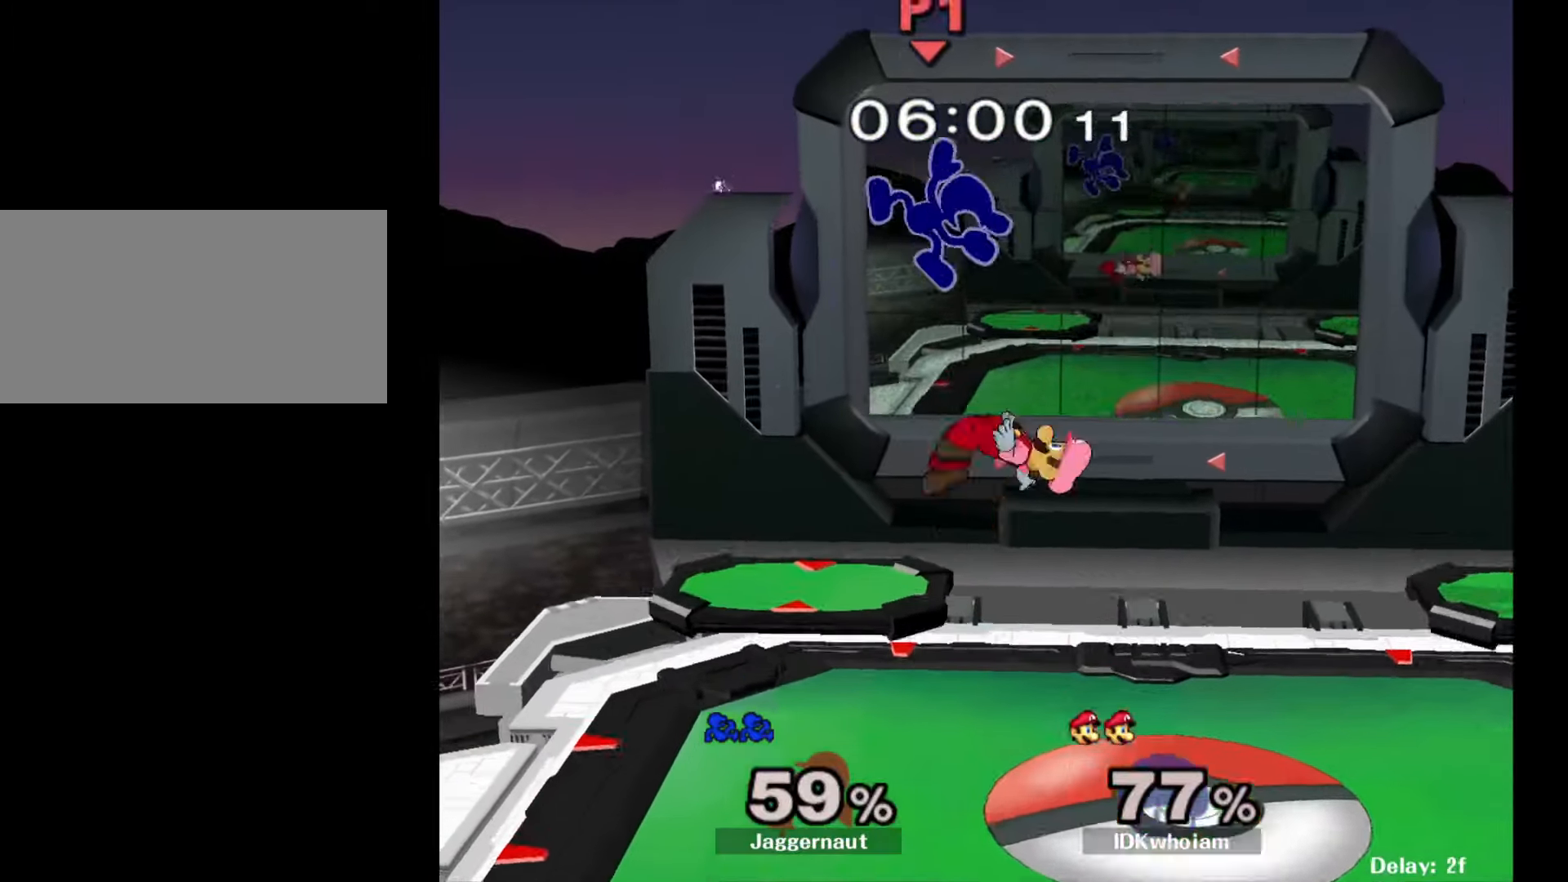
{"buttons": [], "left_stick": "center", "right_stick": "center", "events": [[17, "Y", "down"], [100, "Y", "up"], [150, "left_stick", "up-right"], [167, "Y", "down"], [284, "Y", "up"], [367, "left_stick", "center"]]}
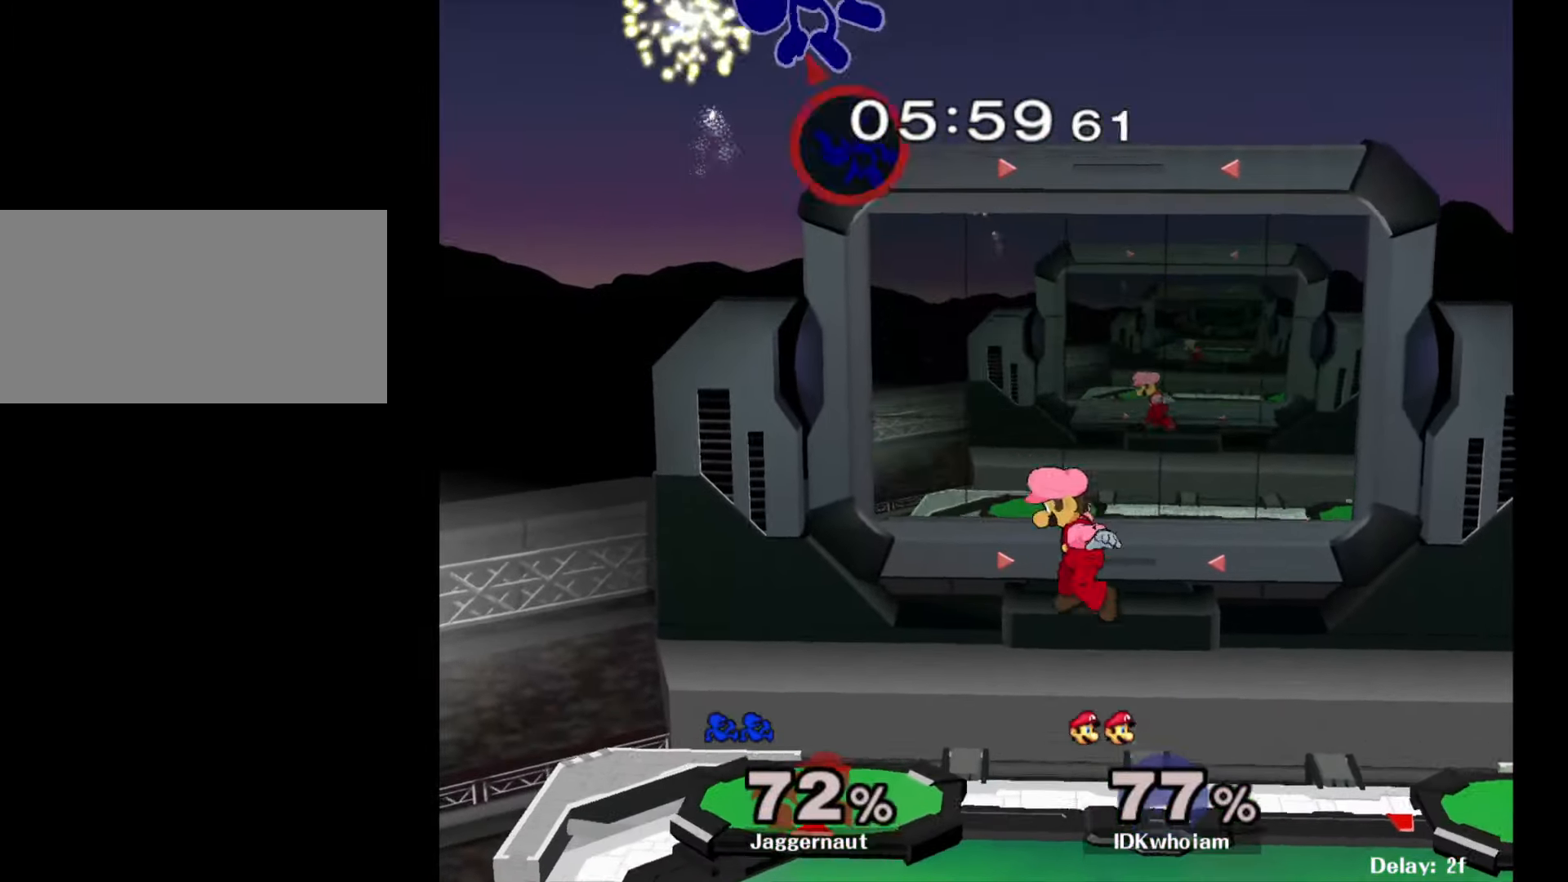
{"buttons": [], "left_stick": "right", "right_stick": "center", "events": [[67, "left_stick", "right"], [234, "left_stick", "center"], [284, "left_stick", "right"], [434, "left_stick", "center"], [484, "left_stick", "right"]]}
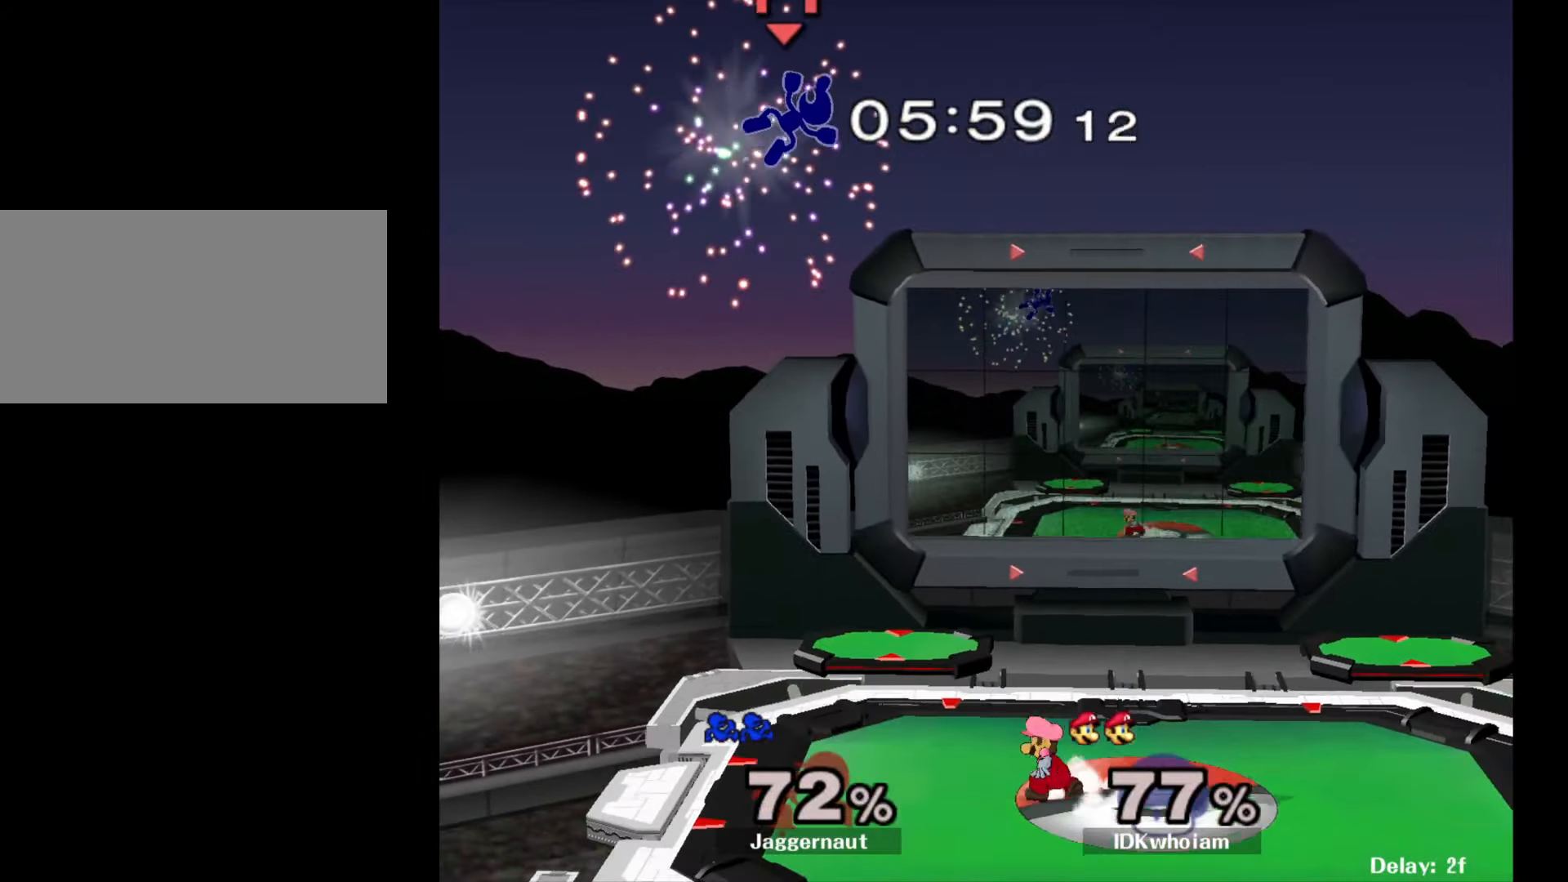
{"buttons": [], "left_stick": "down-right", "right_stick": "center", "events": [[134, "left_stick", "left"], [400, "left_stick", "up-right"], [467, "left_stick", "down-right"]]}
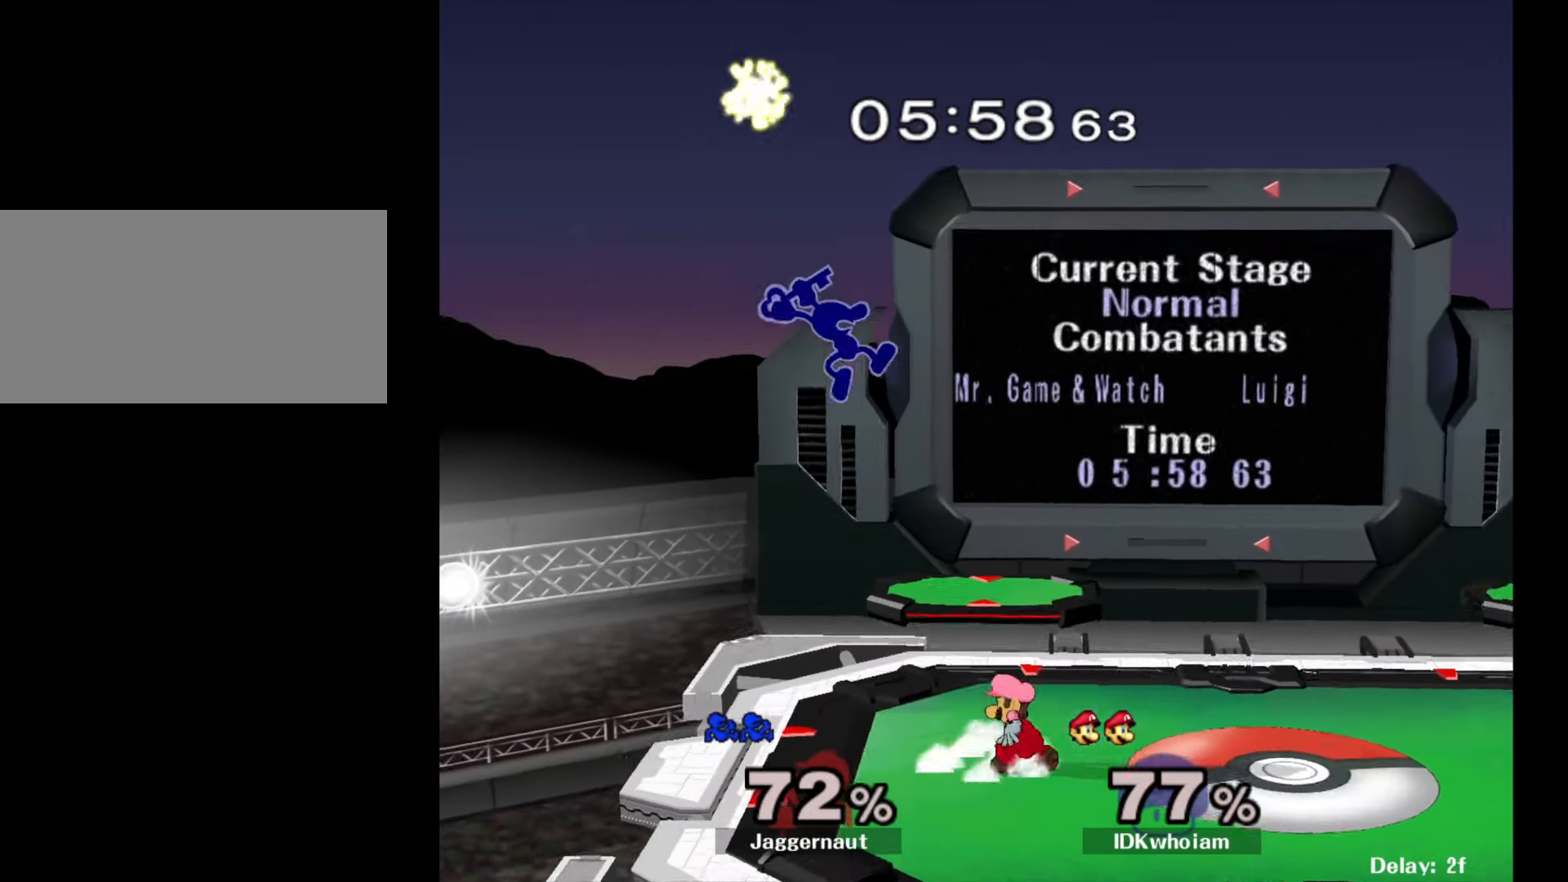
{"buttons": ["R1"], "left_stick": "right", "right_stick": "center", "events": [[167, "left_stick", "right"], [384, "R1", "down"]]}
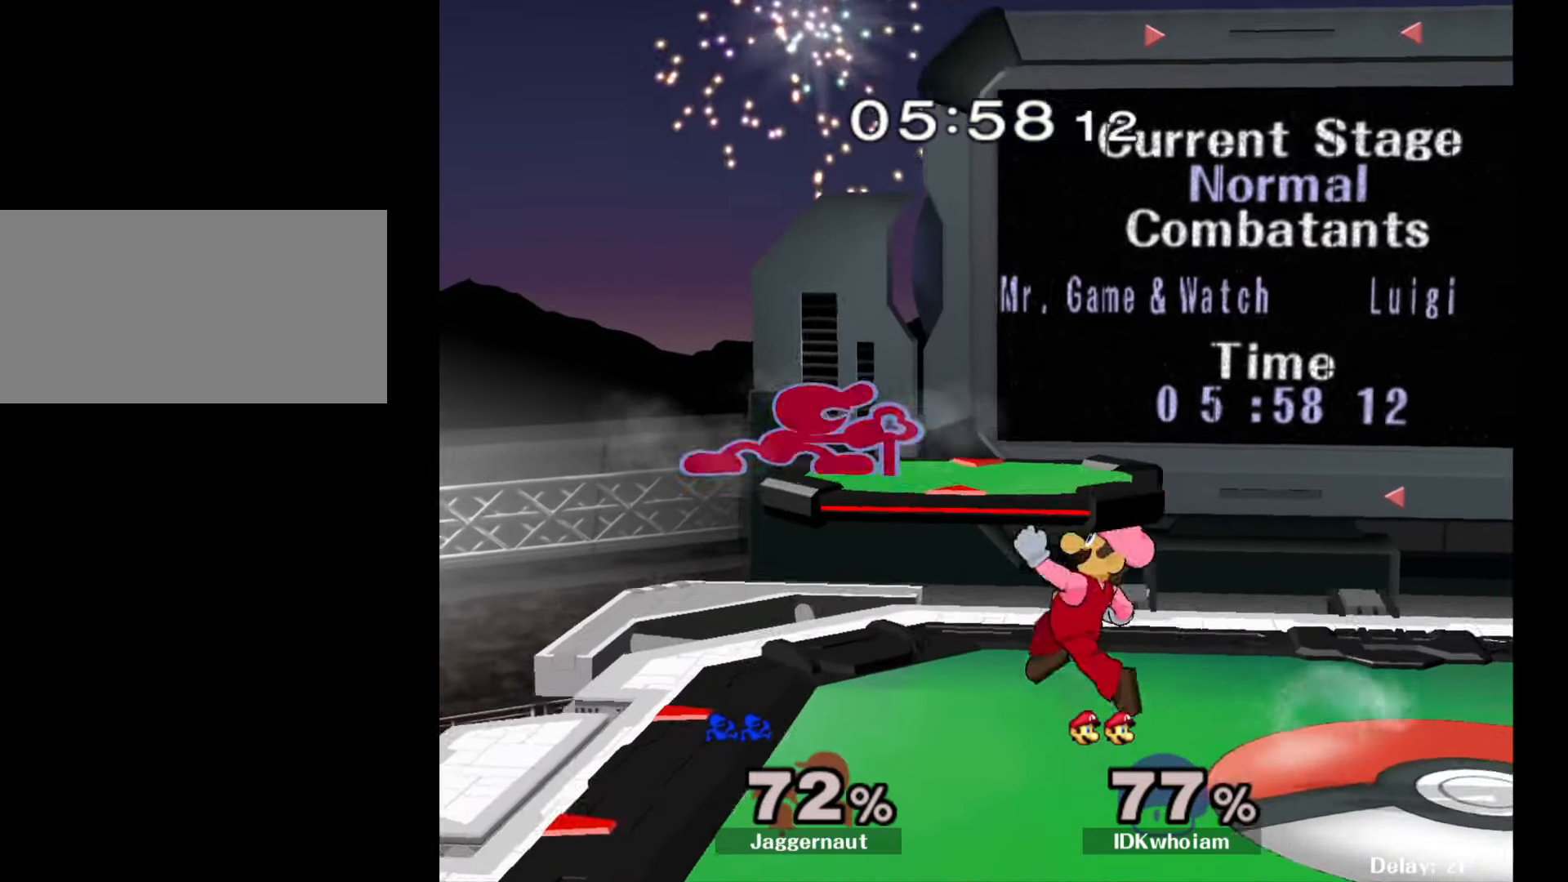
{"buttons": ["R1"], "left_stick": "right", "right_stick": "center", "events": []}
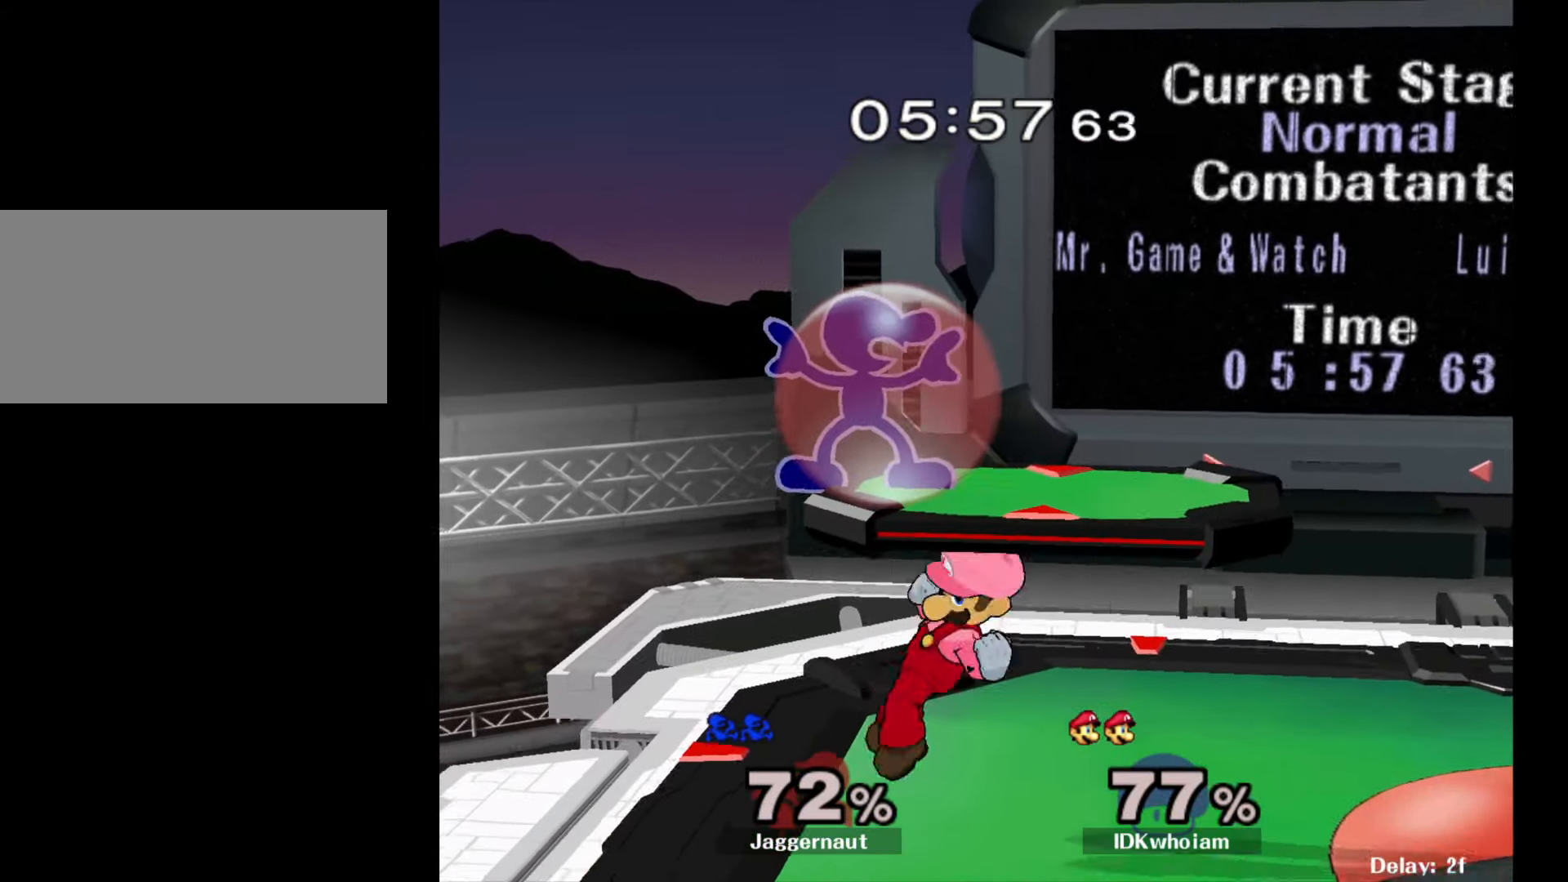
{"buttons": ["R1"], "left_stick": "down-right", "right_stick": "center", "events": [[234, "left_stick", "down"], [384, "left_stick", "down-right"]]}
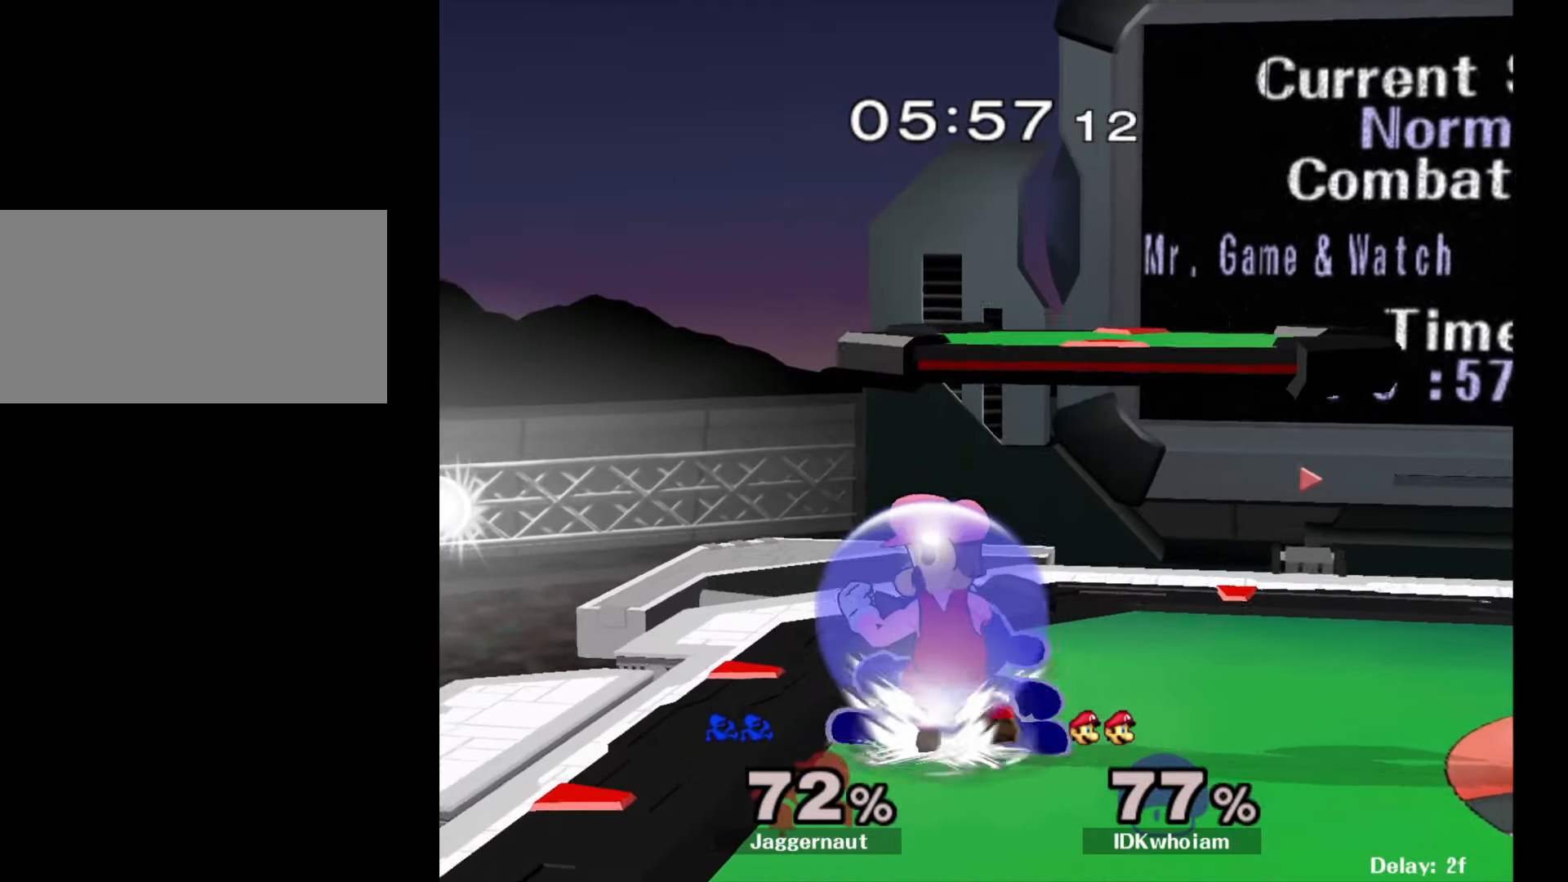
{"buttons": ["R1"], "left_stick": "center", "right_stick": "center", "events": [[50, "left_stick", "center"], [434, "A", "down"], [484, "A", "up"]]}